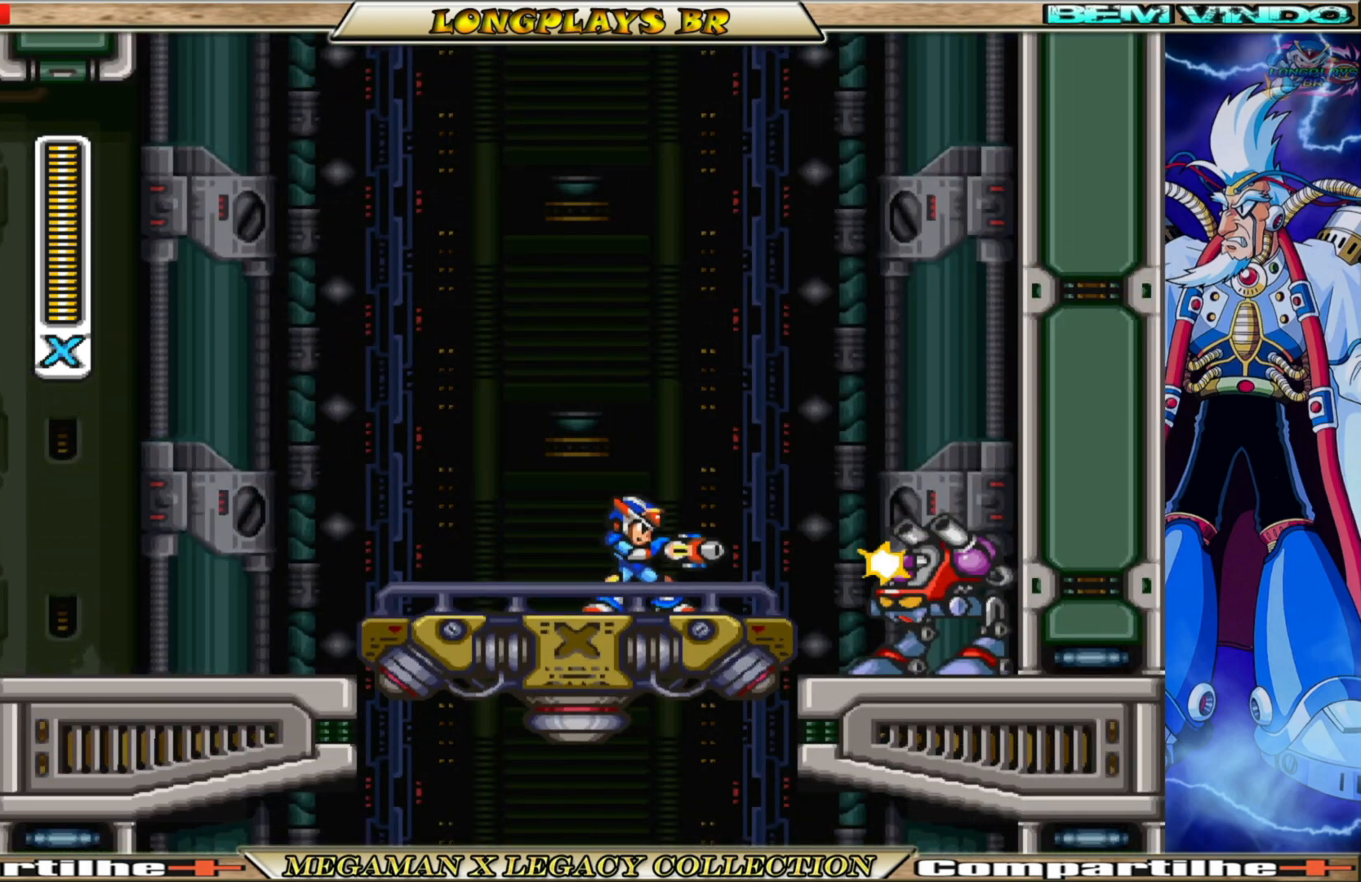
Gameplay with a controller (Xbox layout); each line is a JSON object with the inputs held at the frame after it. "events" lists button and stick changes between this image and that frame as [ms after this image, input, new state], when the widget could be followed in between. Not read: L3 R3.
{"buttons": ["X"], "left_stick": "center", "right_stick": "center", "events": [[17, "X", "up"], [117, "X", "down"], [183, "X", "up"], [267, "X", "down"], [350, "X", "up"], [417, "X", "down"]]}
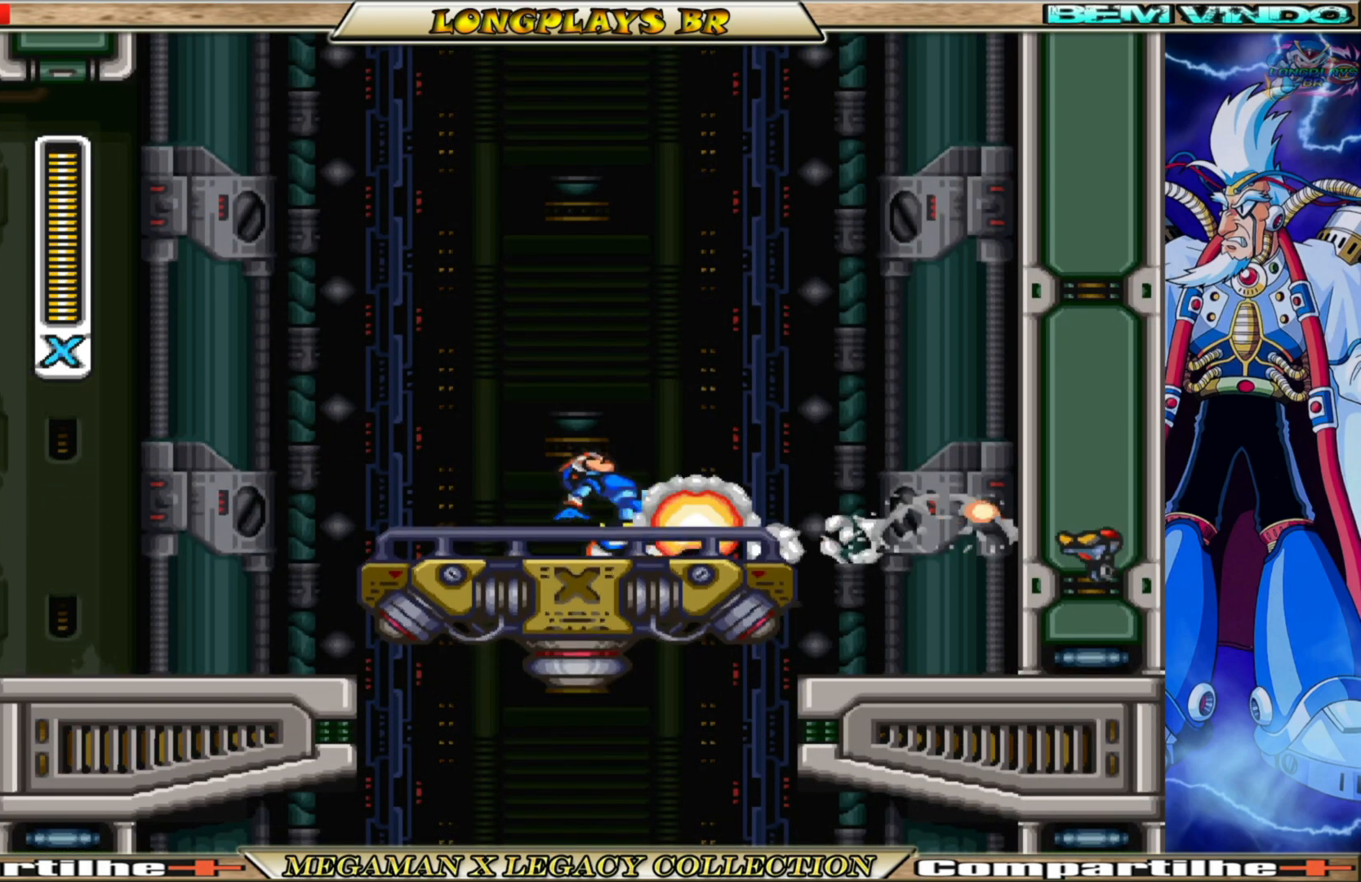
{"buttons": ["X", "DPAD_RIGHT"], "left_stick": "center", "right_stick": "center", "events": [[17, "DPAD_LEFT", "down"], [217, "DPAD_LEFT", "up"], [367, "DPAD_RIGHT", "down"]]}
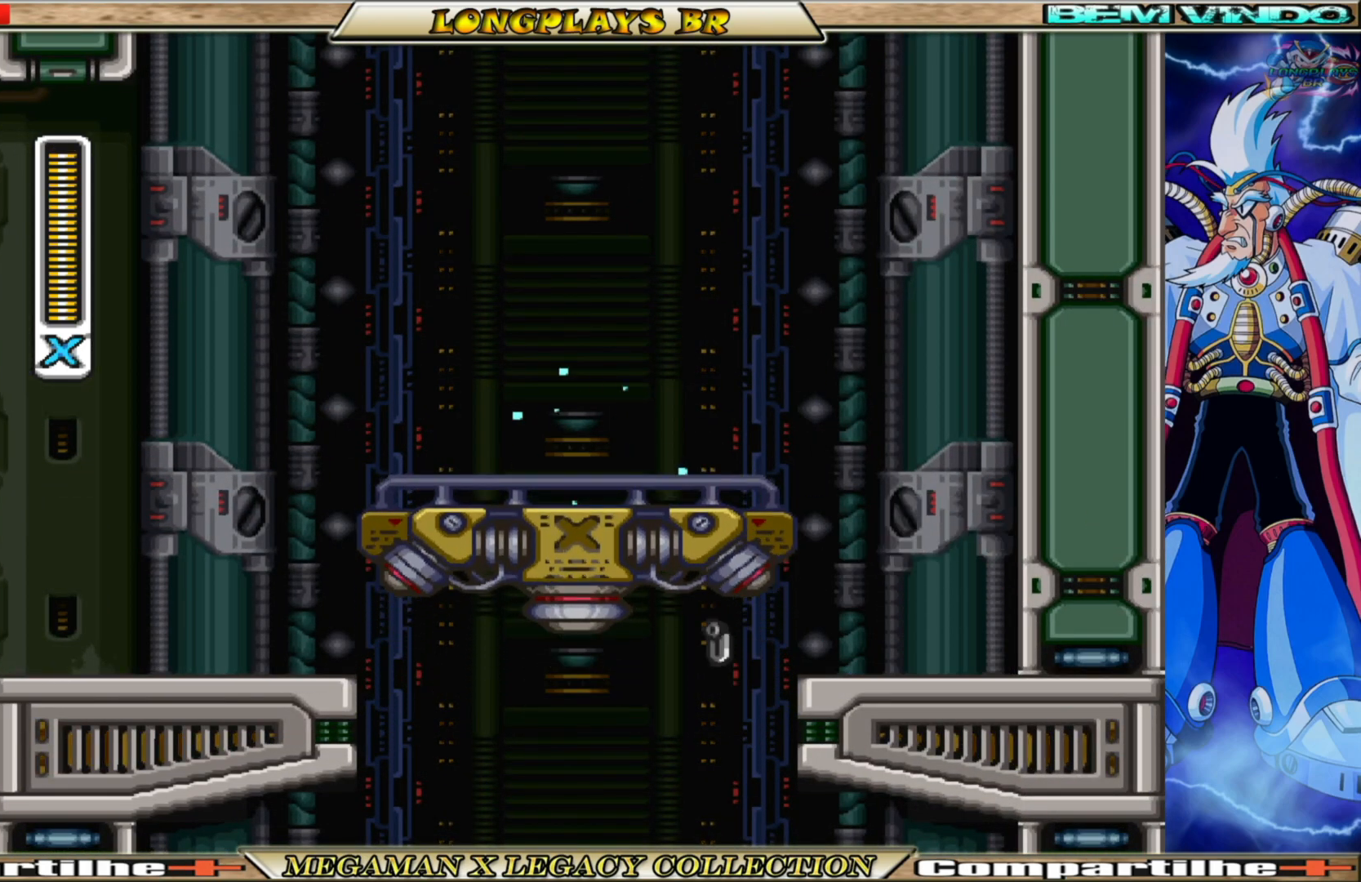
{"buttons": ["X"], "left_stick": "center", "right_stick": "center", "events": [[17, "DPAD_RIGHT", "up"]]}
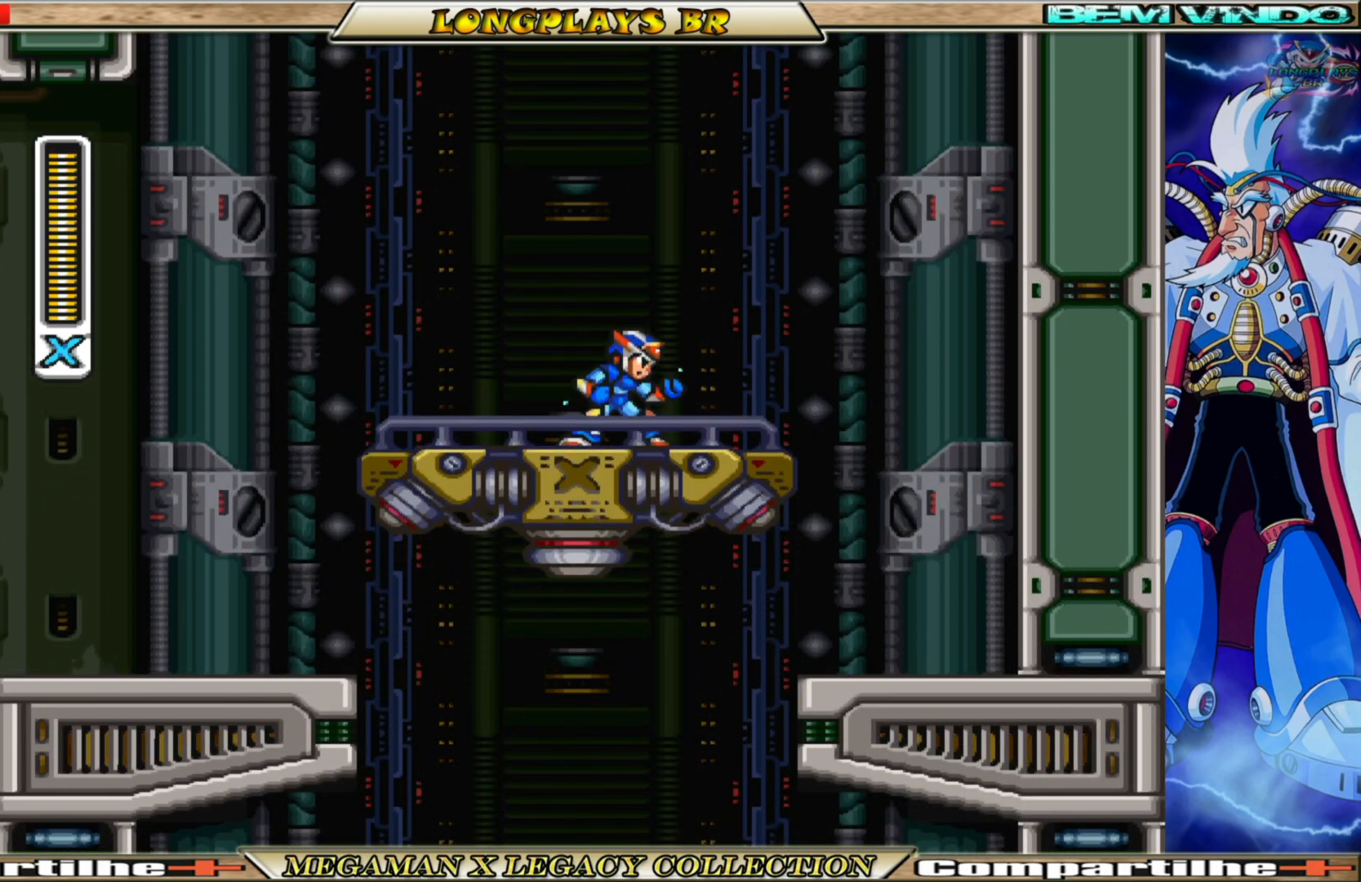
{"buttons": ["X"], "left_stick": "center", "right_stick": "center", "events": []}
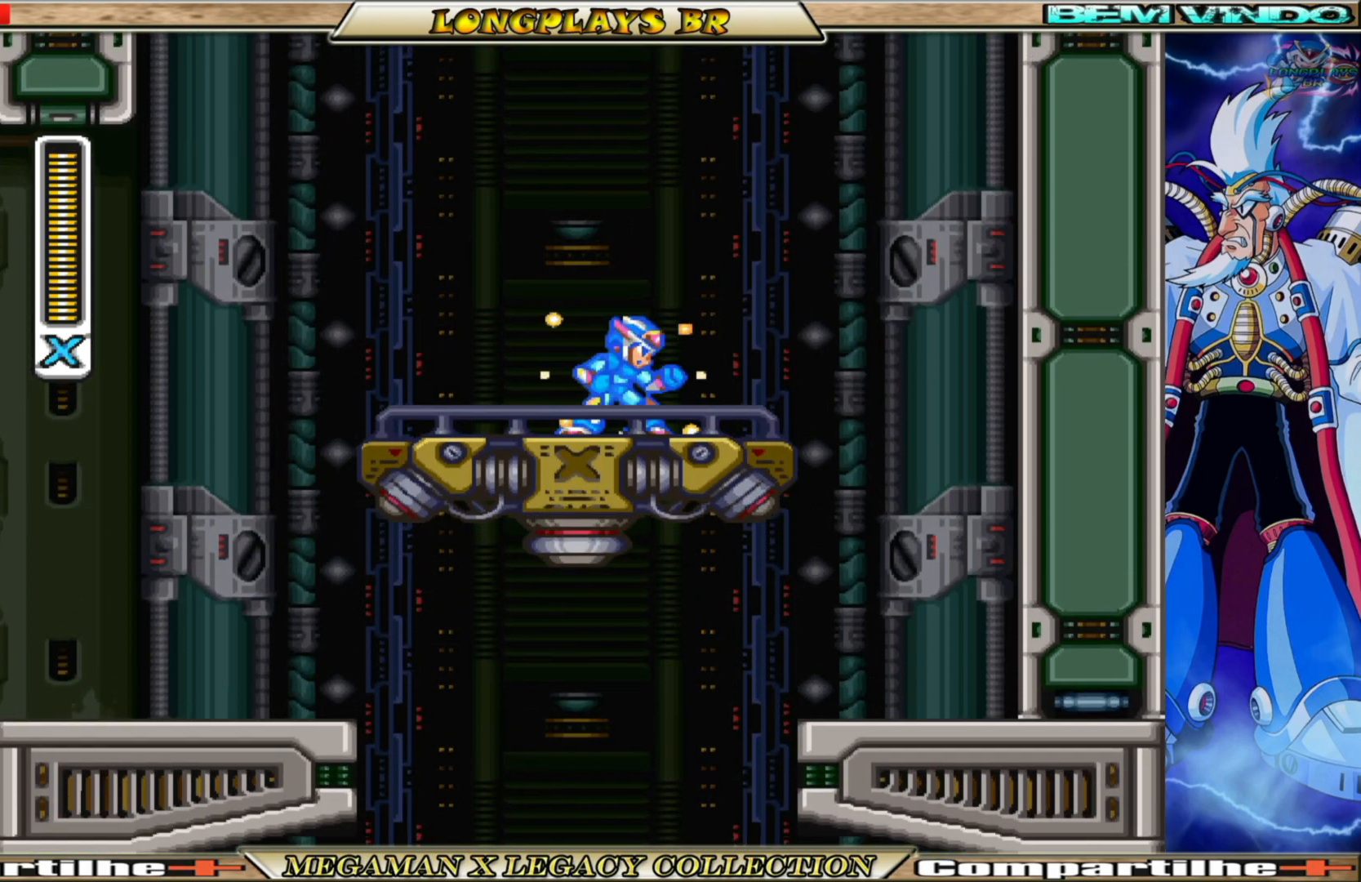
{"buttons": ["X", "DPAD_LEFT"], "left_stick": "center", "right_stick": "center", "events": [[433, "DPAD_LEFT", "down"]]}
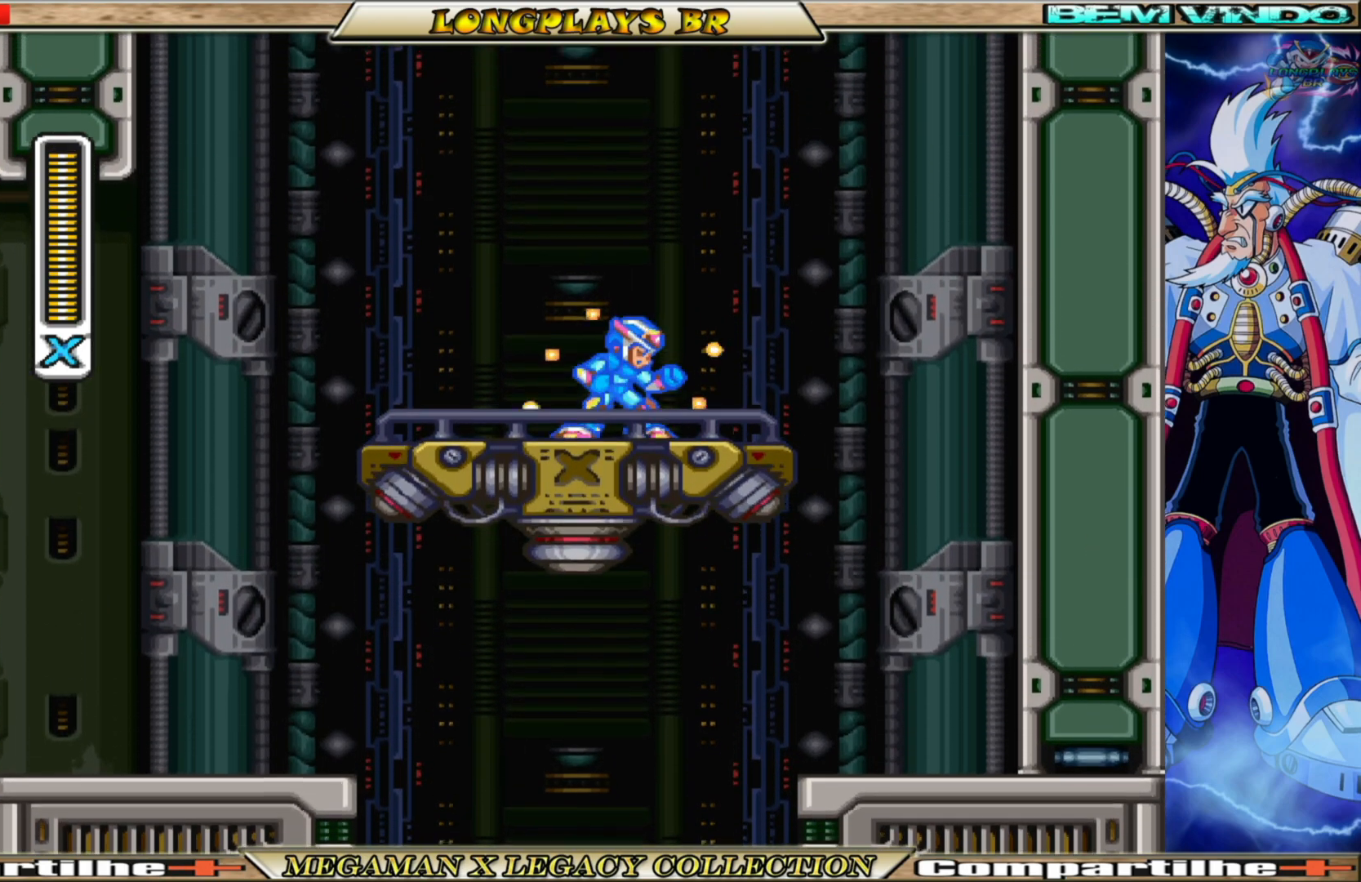
{"buttons": ["X", "DPAD_RIGHT"], "left_stick": "center", "right_stick": "center", "events": [[167, "DPAD_LEFT", "up"], [467, "DPAD_RIGHT", "down"]]}
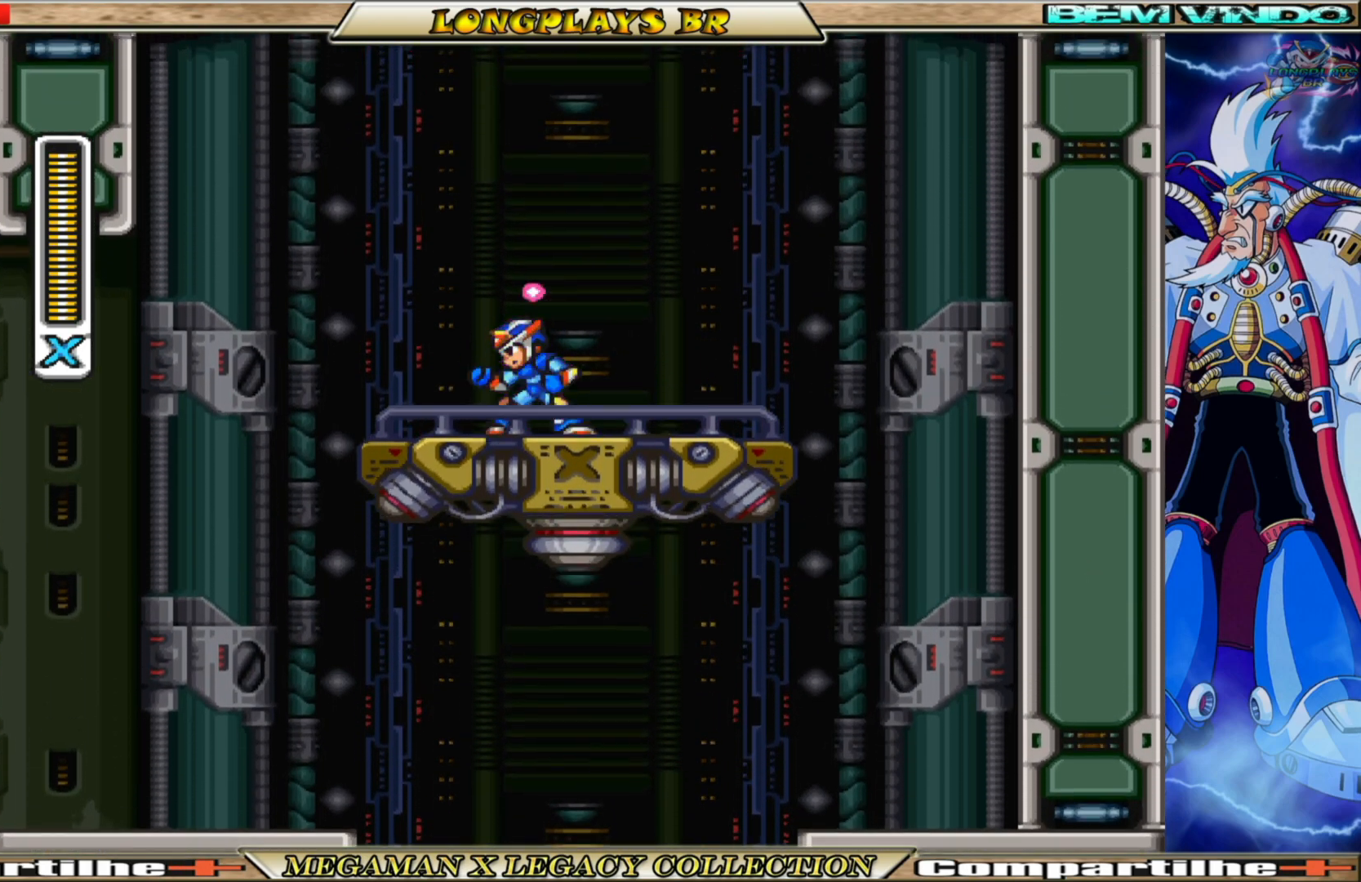
{"buttons": ["X"], "left_stick": "center", "right_stick": "center", "events": [[83, "DPAD_RIGHT", "up"]]}
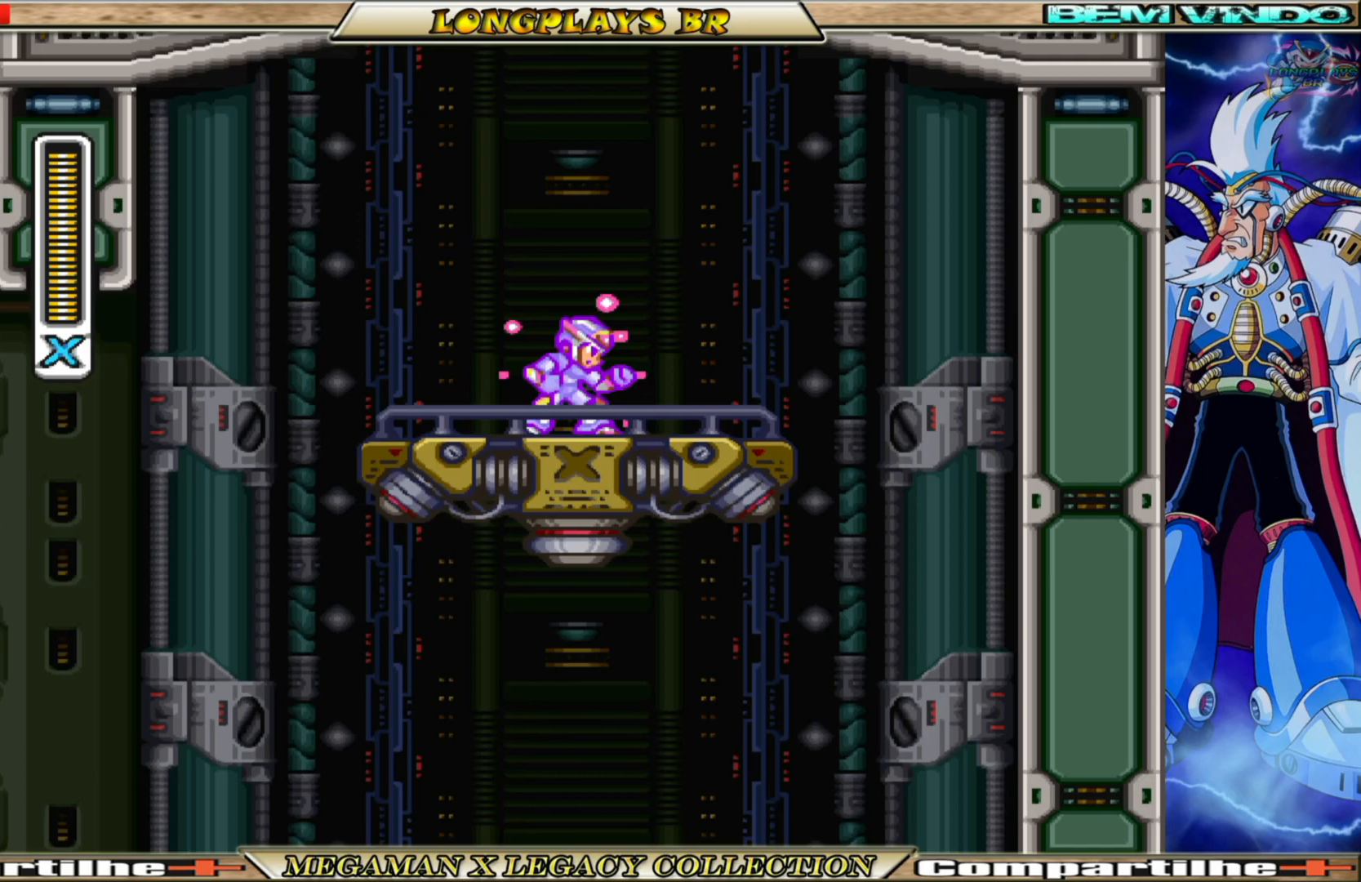
{"buttons": ["X"], "left_stick": "center", "right_stick": "center", "events": [[333, "DPAD_LEFT", "down"], [433, "DPAD_LEFT", "up"]]}
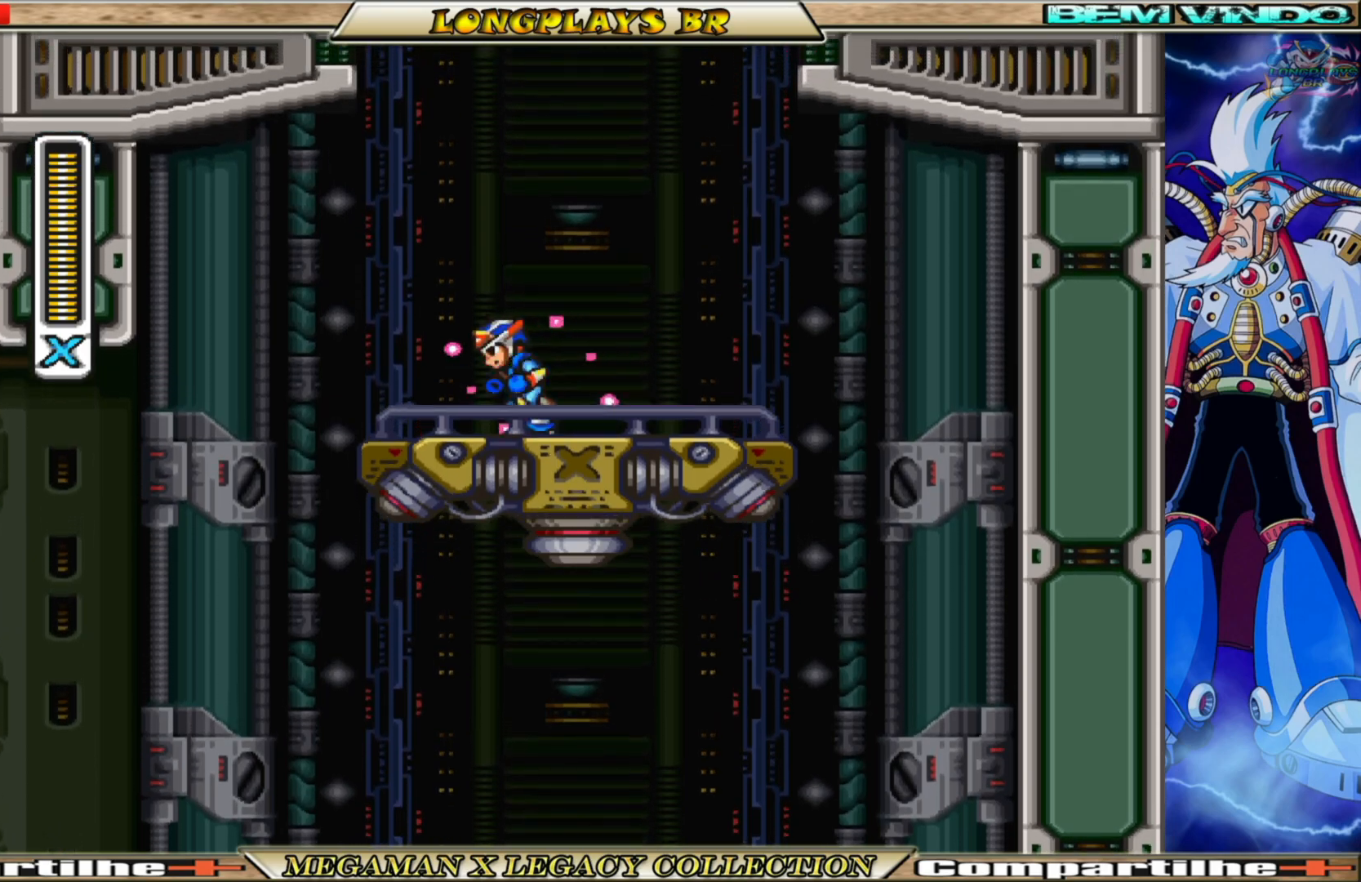
{"buttons": ["X"], "left_stick": "center", "right_stick": "center", "events": []}
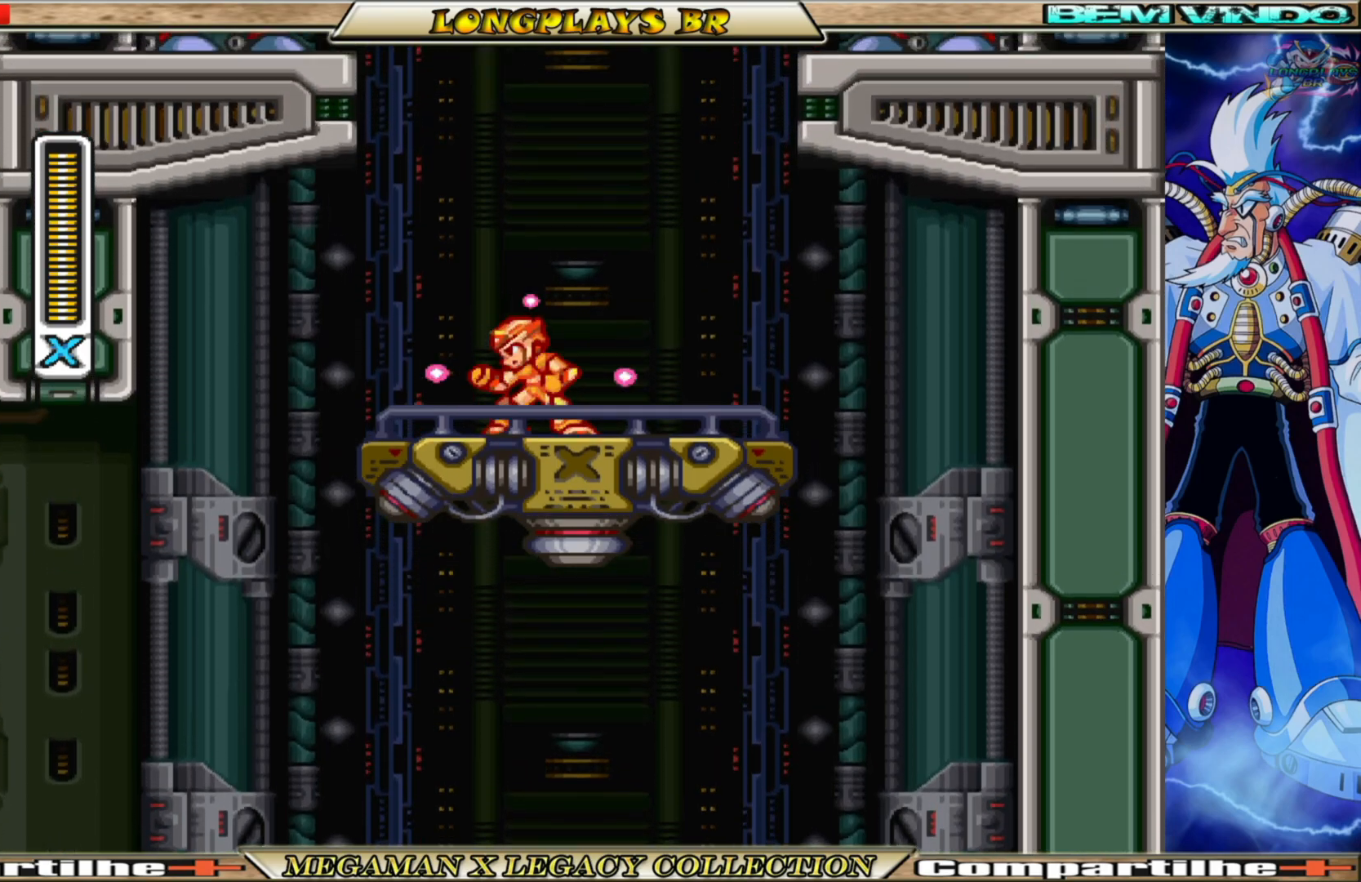
{"buttons": ["X"], "left_stick": "center", "right_stick": "center", "events": []}
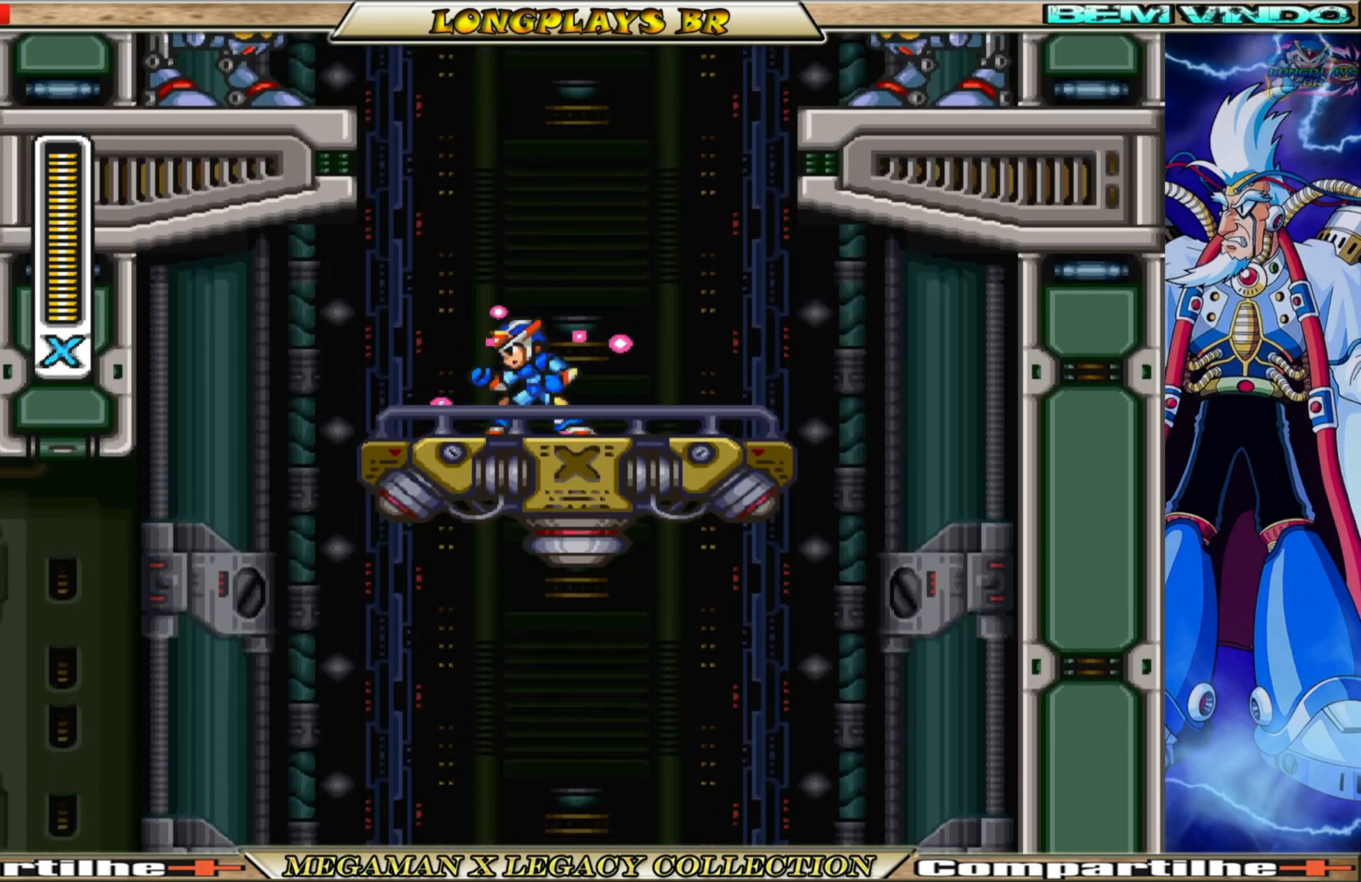
{"buttons": ["X"], "left_stick": "center", "right_stick": "center", "events": [[167, "DPAD_RIGHT", "down"], [283, "DPAD_RIGHT", "up"]]}
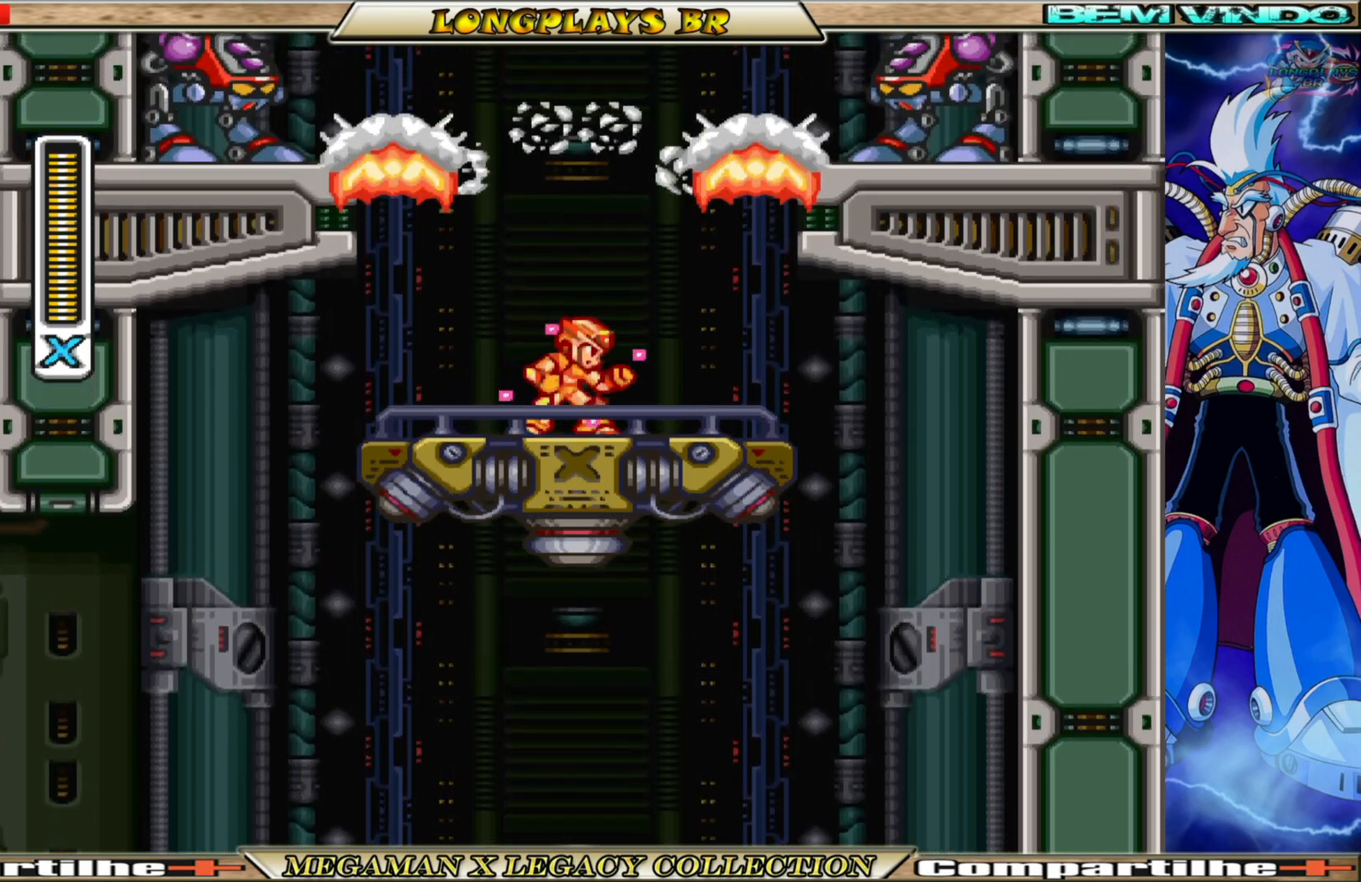
{"buttons": ["X"], "left_stick": "center", "right_stick": "center", "events": []}
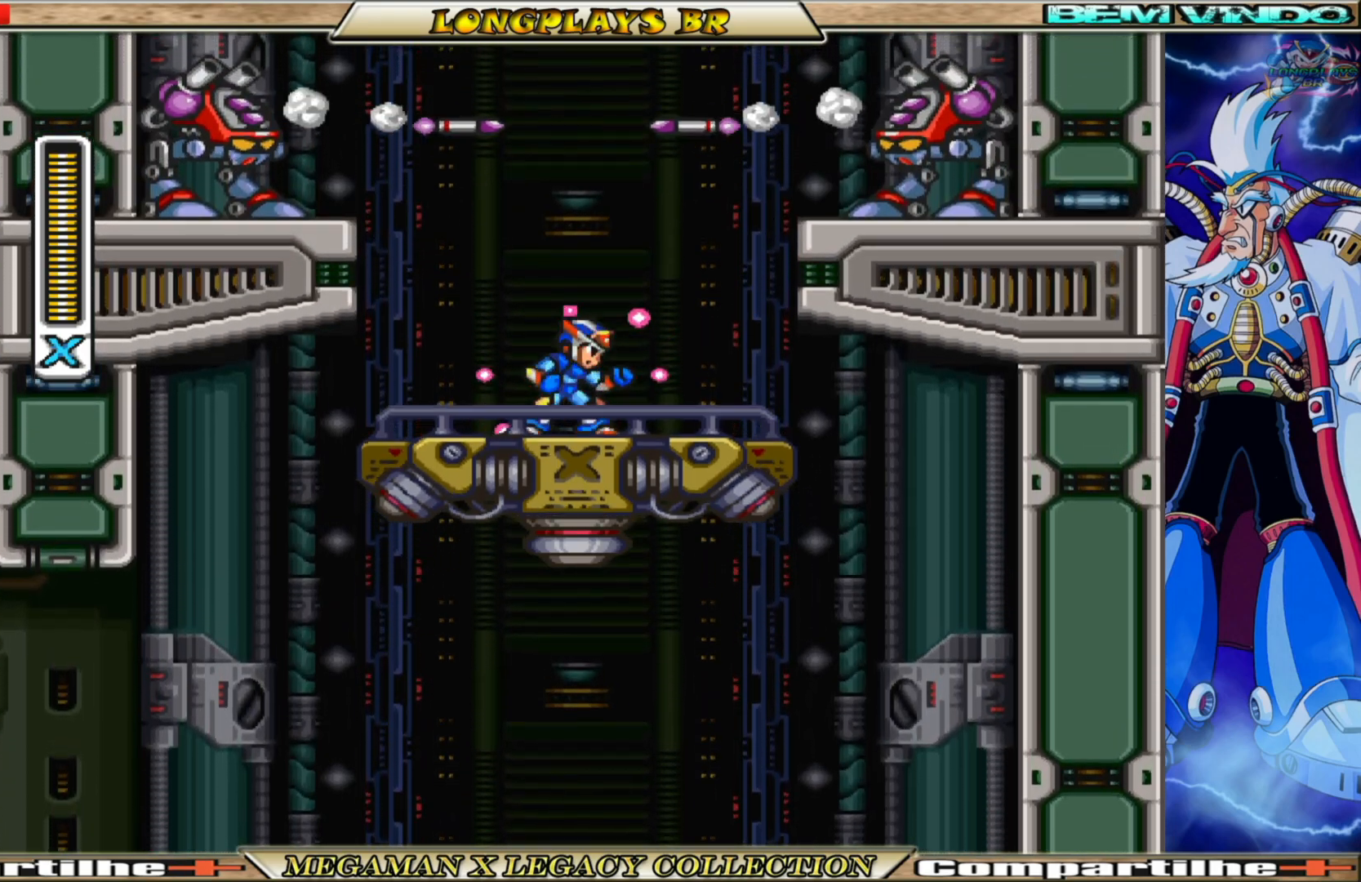
{"buttons": ["X"], "left_stick": "center", "right_stick": "center", "events": []}
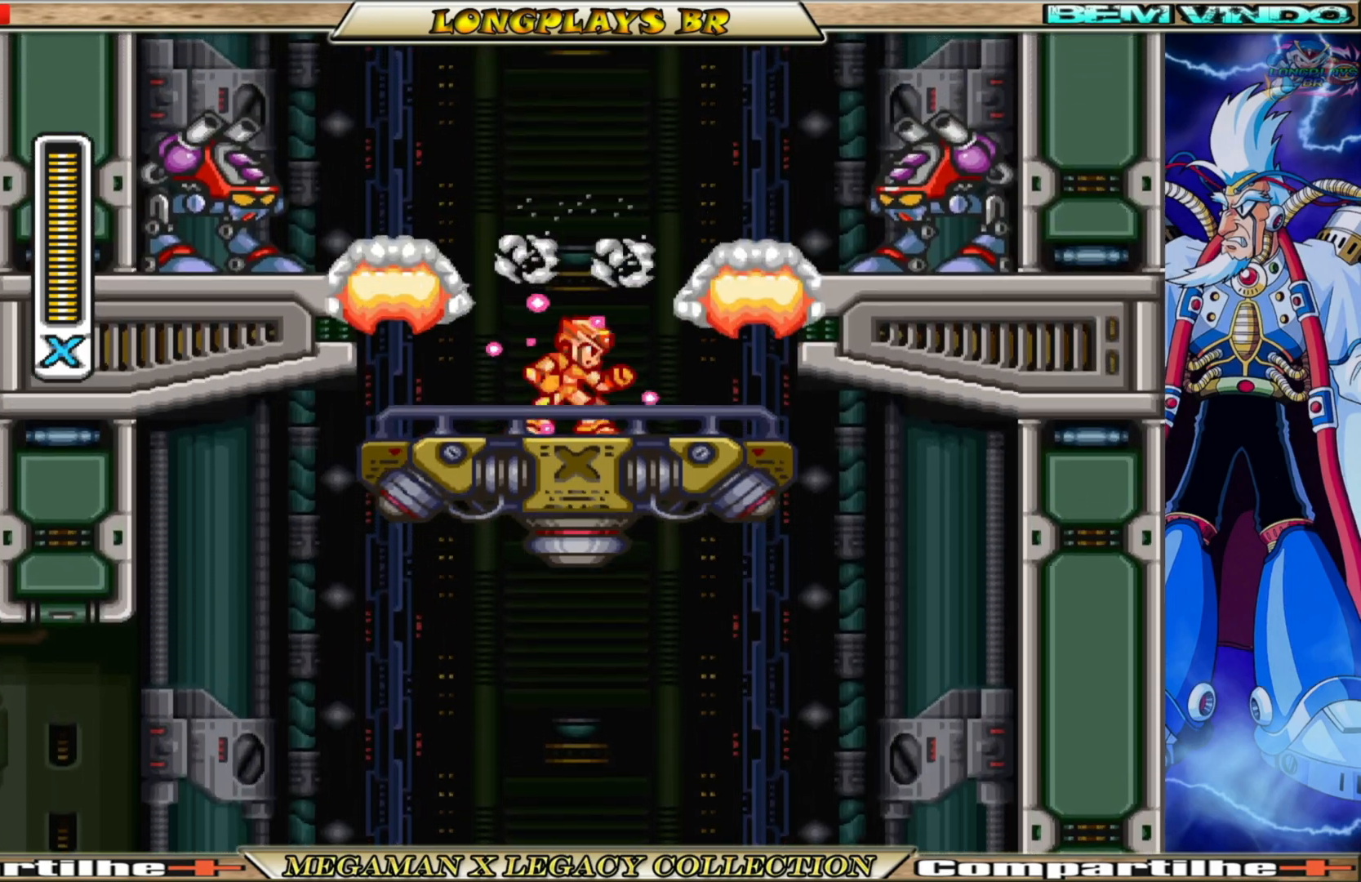
{"buttons": [], "left_stick": "center", "right_stick": "center", "events": [[117, "X", "up"], [217, "X", "down"], [300, "X", "up"], [367, "X", "down"], [450, "X", "up"]]}
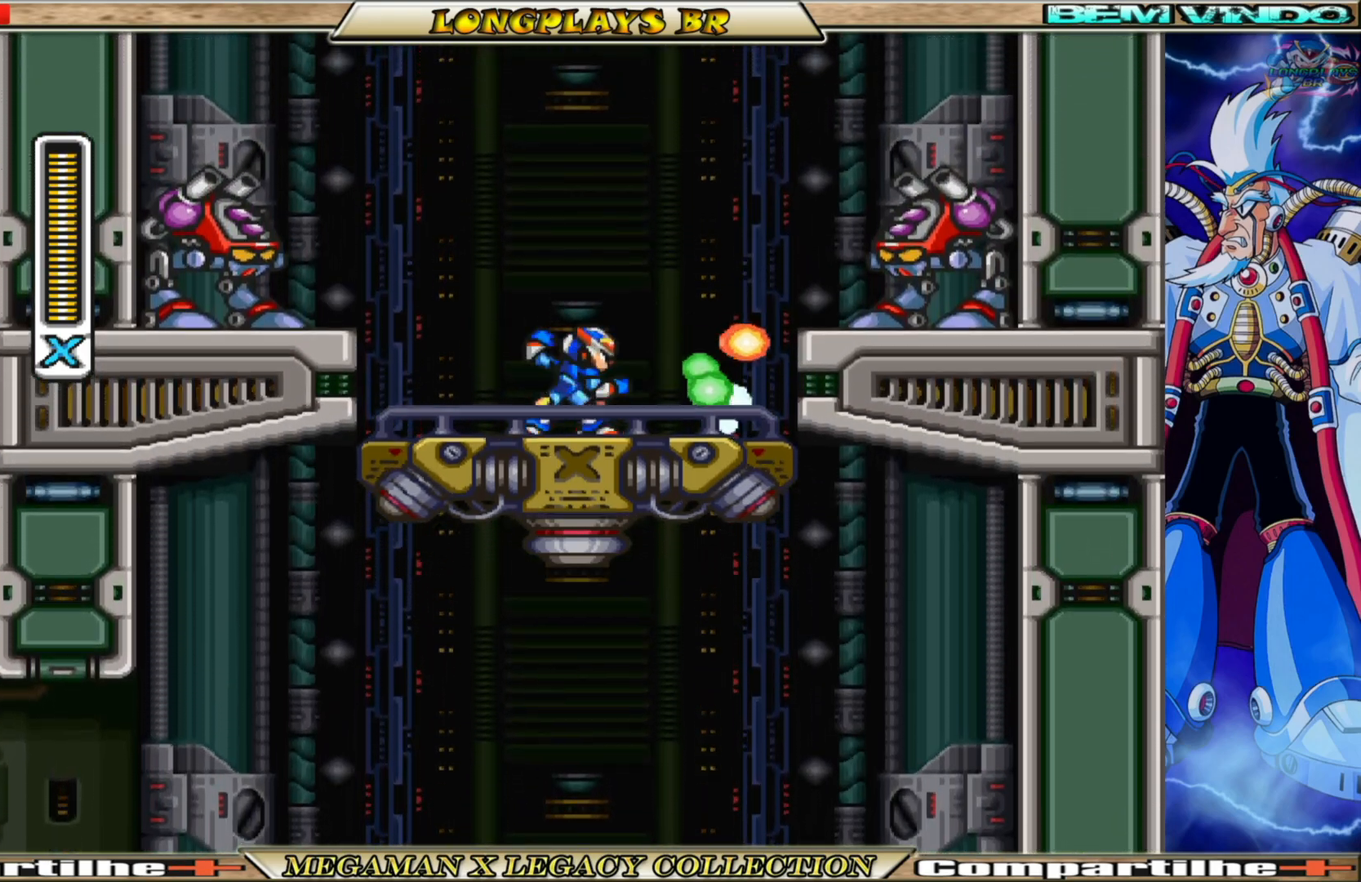
{"buttons": ["X"], "left_stick": "center", "right_stick": "center", "events": [[17, "X", "down"], [100, "X", "up"], [183, "X", "down"], [250, "X", "up"], [333, "X", "down"], [417, "X", "up"], [500, "X", "down"]]}
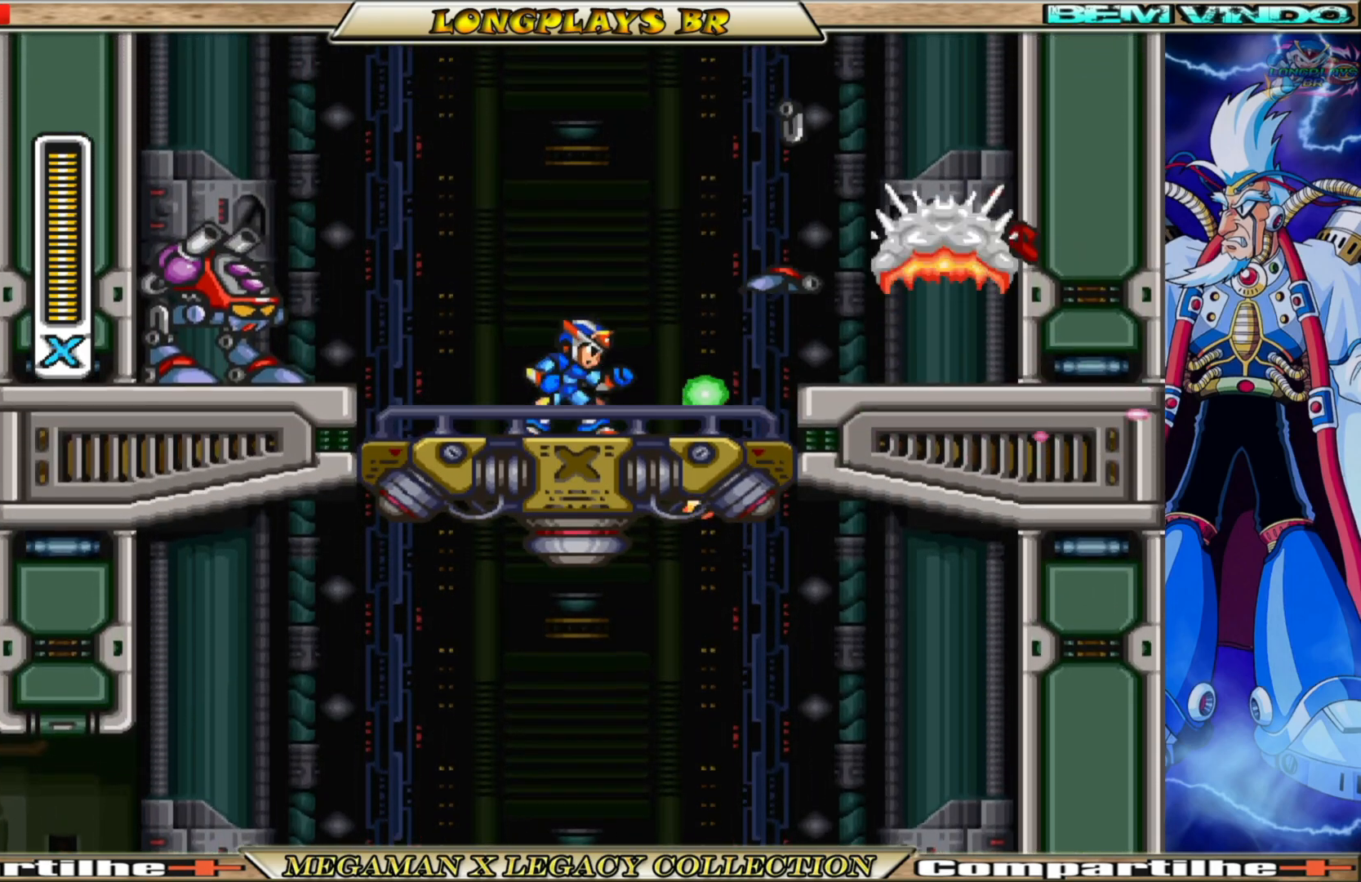
{"buttons": ["A", "B", "X", "DPAD_RIGHT"], "left_stick": "center", "right_stick": "center", "events": [[67, "DPAD_RIGHT", "down"], [383, "B", "down"], [400, "A", "down"]]}
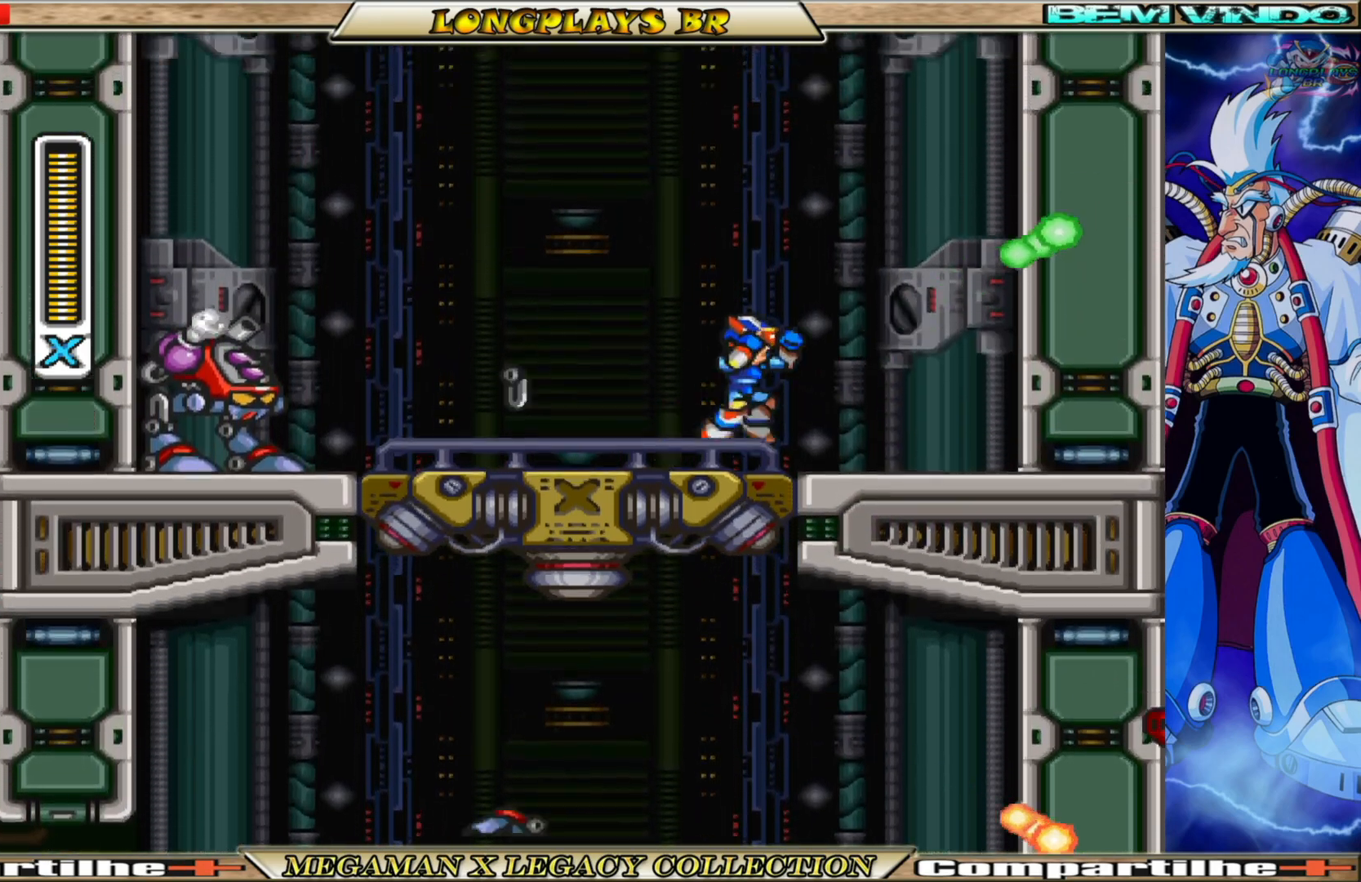
{"buttons": ["X", "DPAD_RIGHT"], "left_stick": "center", "right_stick": "center", "events": [[83, "DPAD_RIGHT", "up"], [150, "DPAD_LEFT", "down"], [300, "DPAD_LEFT", "up"], [350, "B", "up"], [367, "A", "up"], [417, "DPAD_RIGHT", "down"]]}
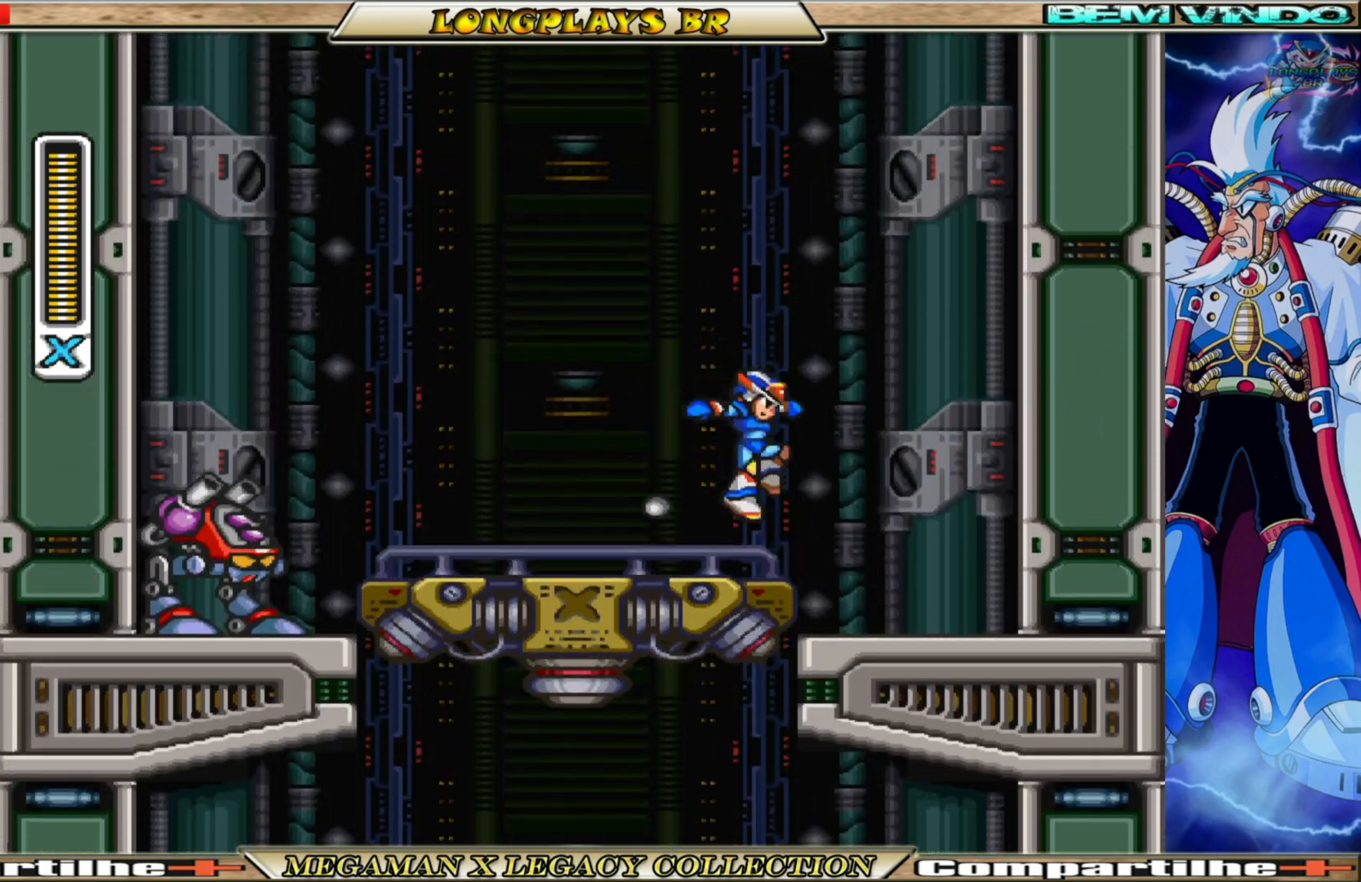
{"buttons": ["A", "B", "X", "DPAD_LEFT"], "left_stick": "center", "right_stick": "center", "events": [[50, "DPAD_RIGHT", "up"], [83, "DPAD_LEFT", "down"], [350, "A", "down"], [350, "B", "down"]]}
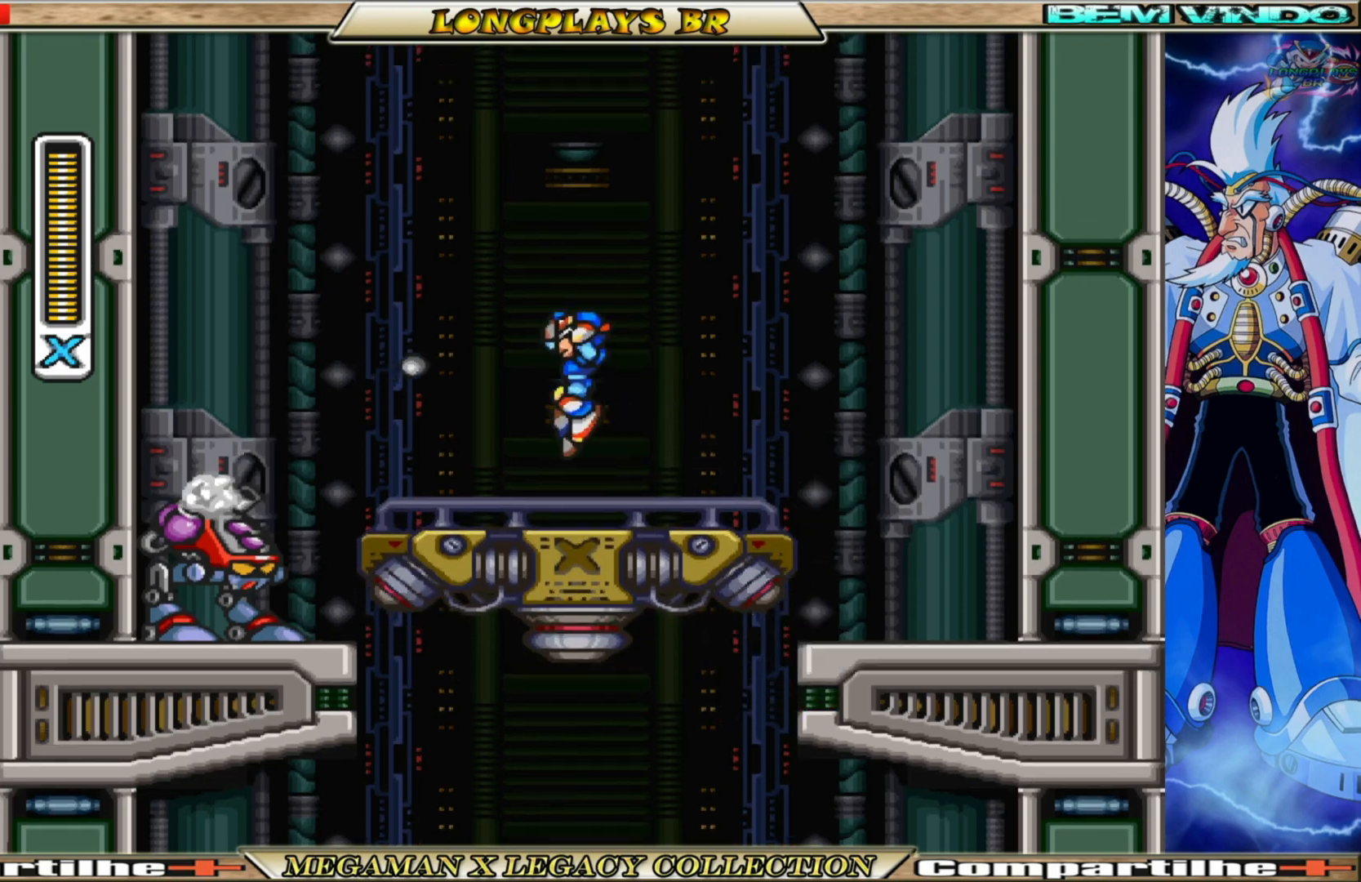
{"buttons": ["X"], "left_stick": "center", "right_stick": "center", "events": [[33, "DPAD_LEFT", "up"], [100, "DPAD_RIGHT", "down"], [317, "DPAD_RIGHT", "up"], [317, "DPAD_UP", "down"], [333, "DPAD_LEFT", "down"], [333, "DPAD_UP", "up"], [350, "DPAD_UP", "down"], [417, "A", "up"], [417, "B", "up"], [483, "DPAD_UP", "up"], [500, "DPAD_LEFT", "up"]]}
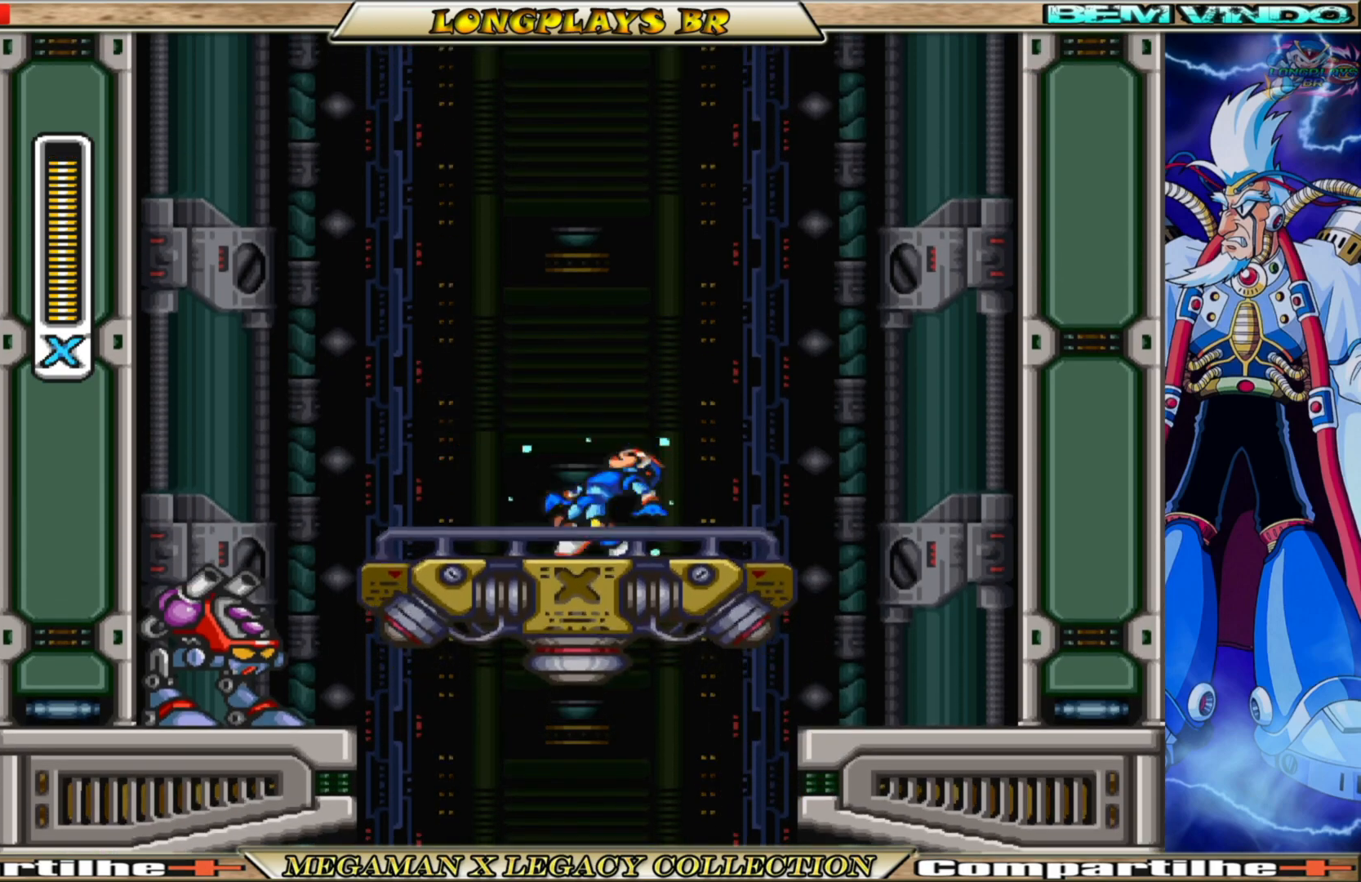
{"buttons": ["X"], "left_stick": "center", "right_stick": "center", "events": [[167, "DPAD_RIGHT", "down"], [333, "DPAD_RIGHT", "up"]]}
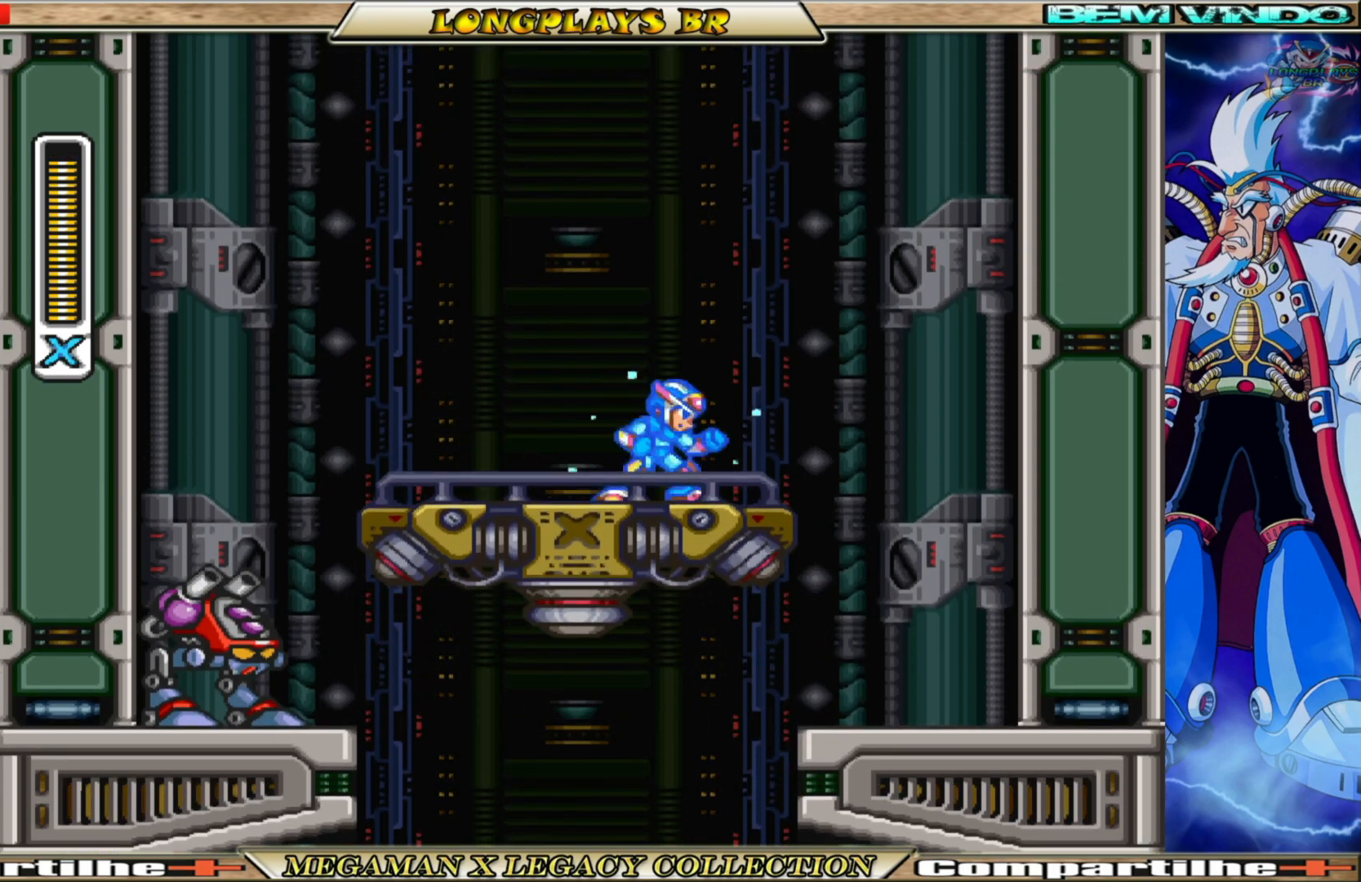
{"buttons": ["X"], "left_stick": "center", "right_stick": "center", "events": [[100, "A", "down"], [100, "B", "down"], [217, "B", "up"], [350, "A", "up"]]}
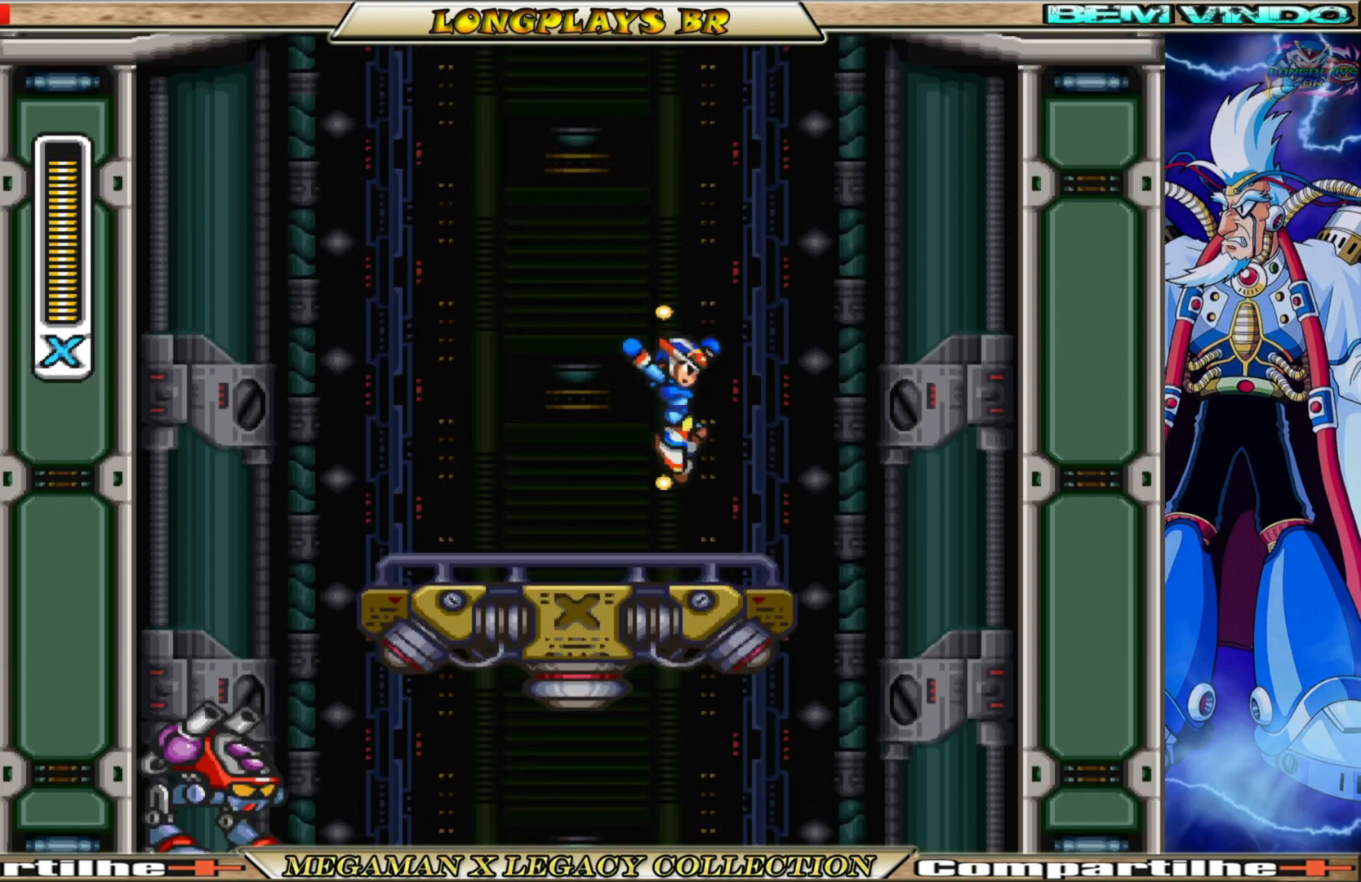
{"buttons": ["A", "X"], "left_stick": "center", "right_stick": "center", "events": [[350, "A", "down"]]}
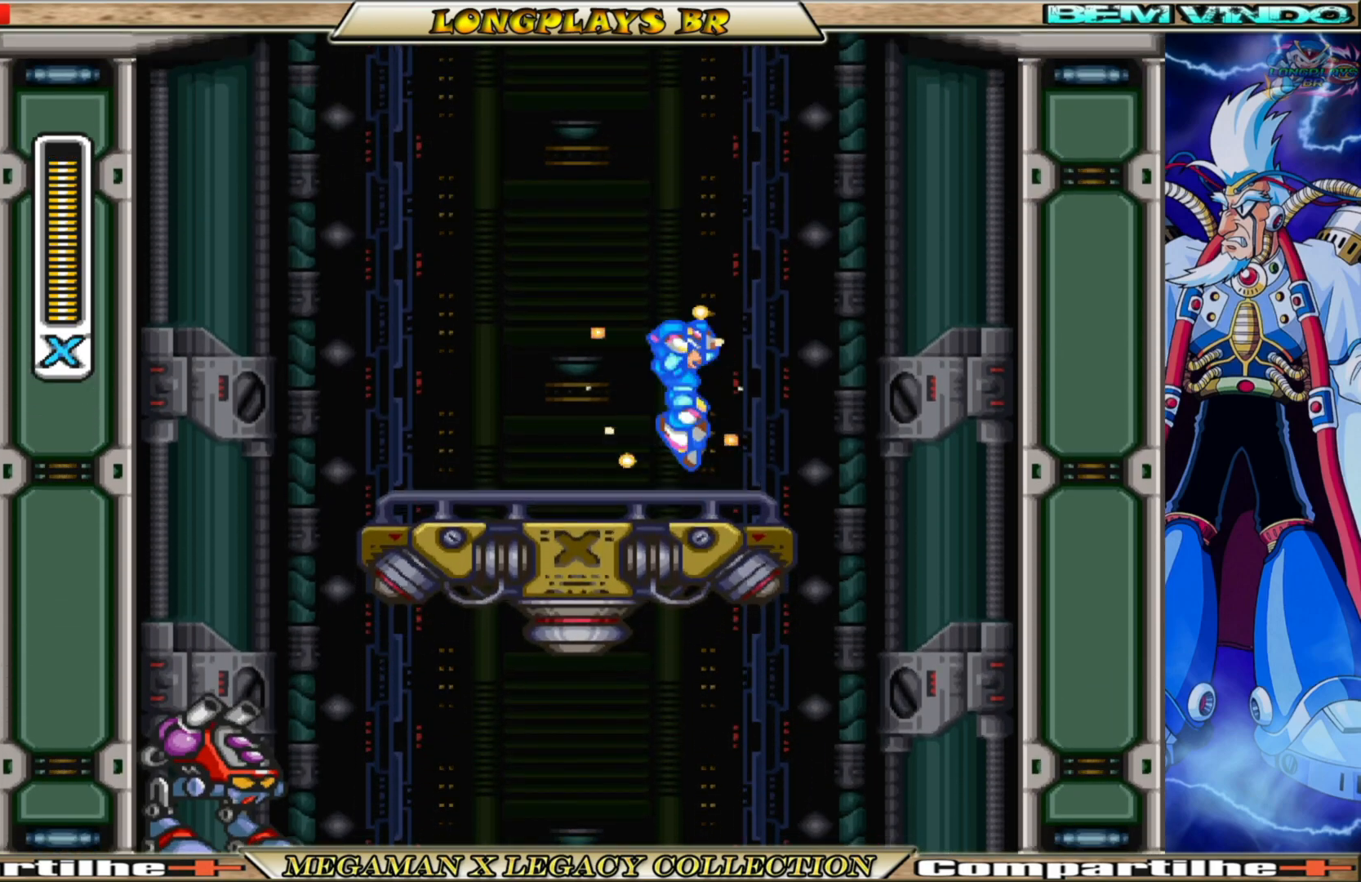
{"buttons": ["X"], "left_stick": "center", "right_stick": "center", "events": [[183, "A", "up"], [267, "DPAD_LEFT", "down"], [400, "DPAD_LEFT", "up"]]}
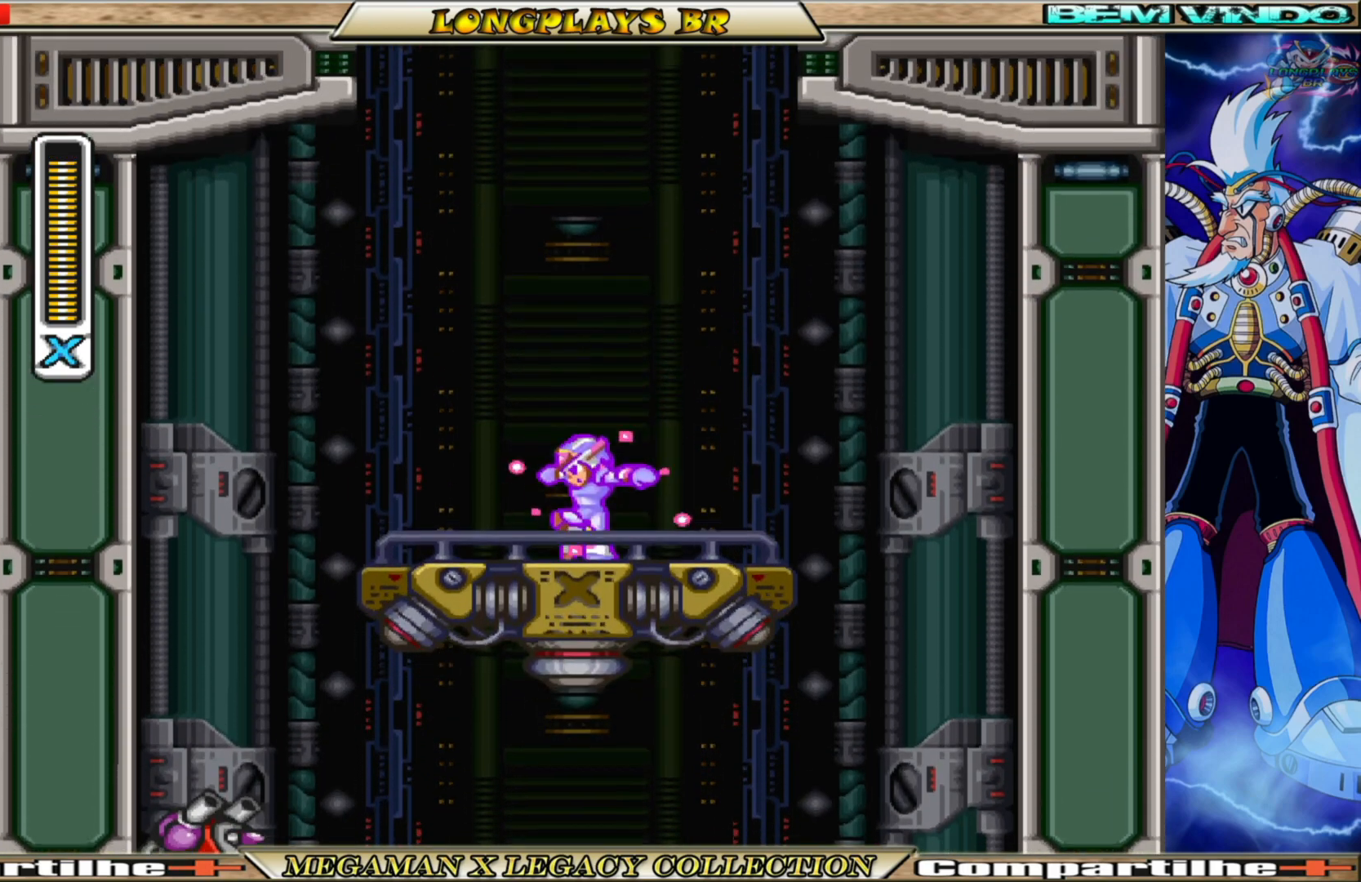
{"buttons": ["X"], "left_stick": "center", "right_stick": "center", "events": []}
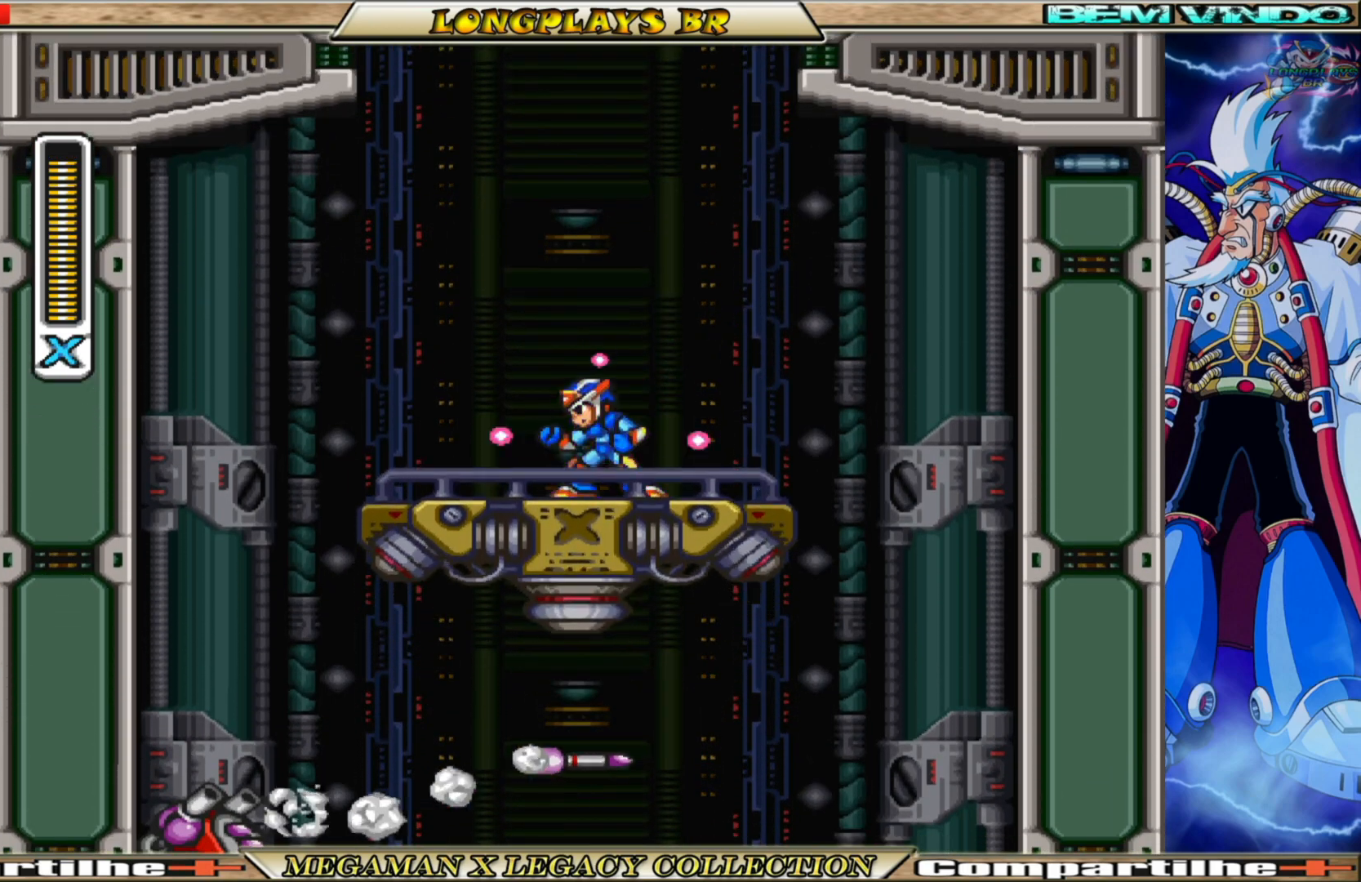
{"buttons": ["X"], "left_stick": "center", "right_stick": "center", "events": []}
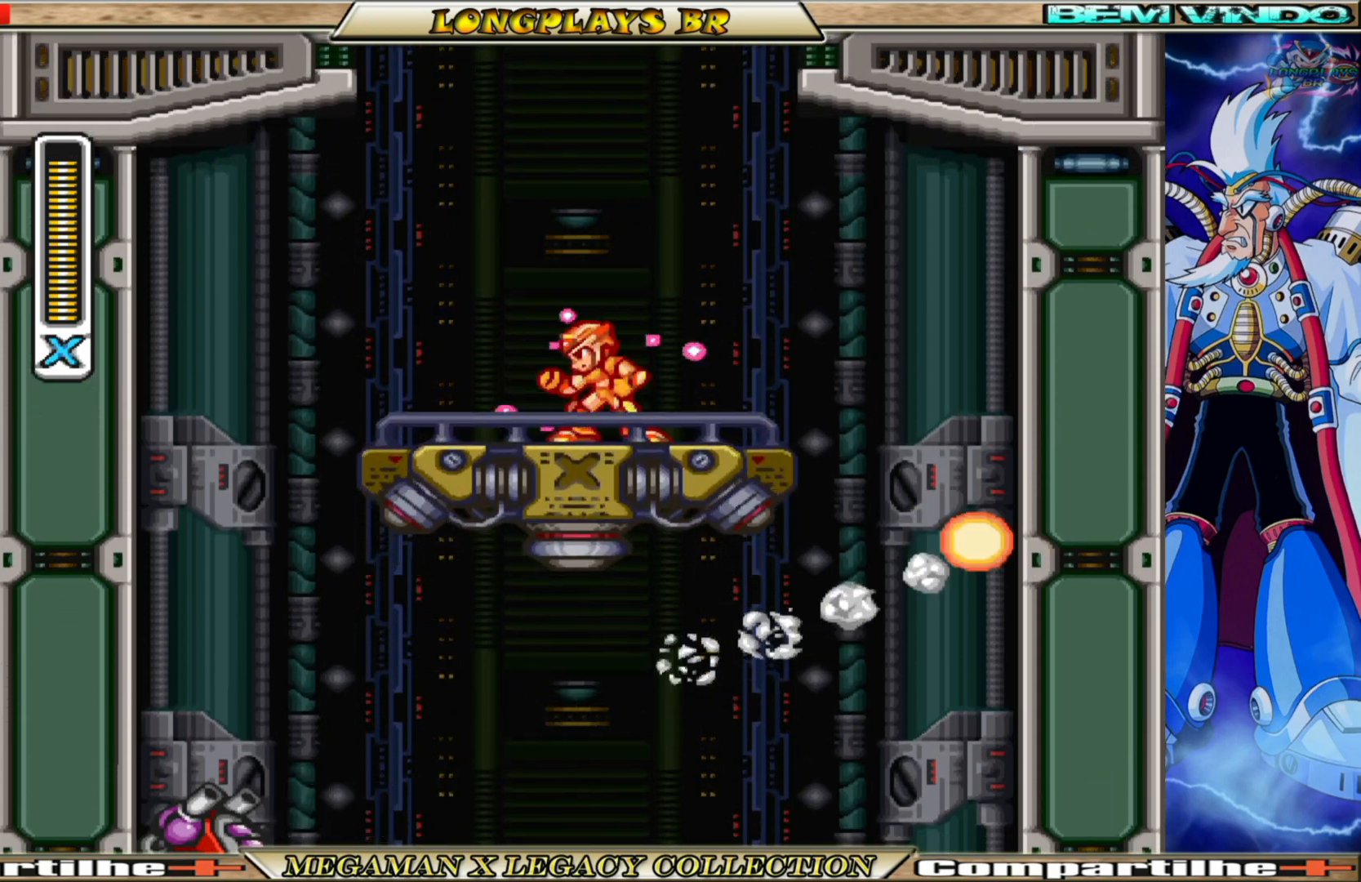
{"buttons": ["X"], "left_stick": "center", "right_stick": "center", "events": [[217, "DPAD_LEFT", "down"], [317, "DPAD_LEFT", "up"]]}
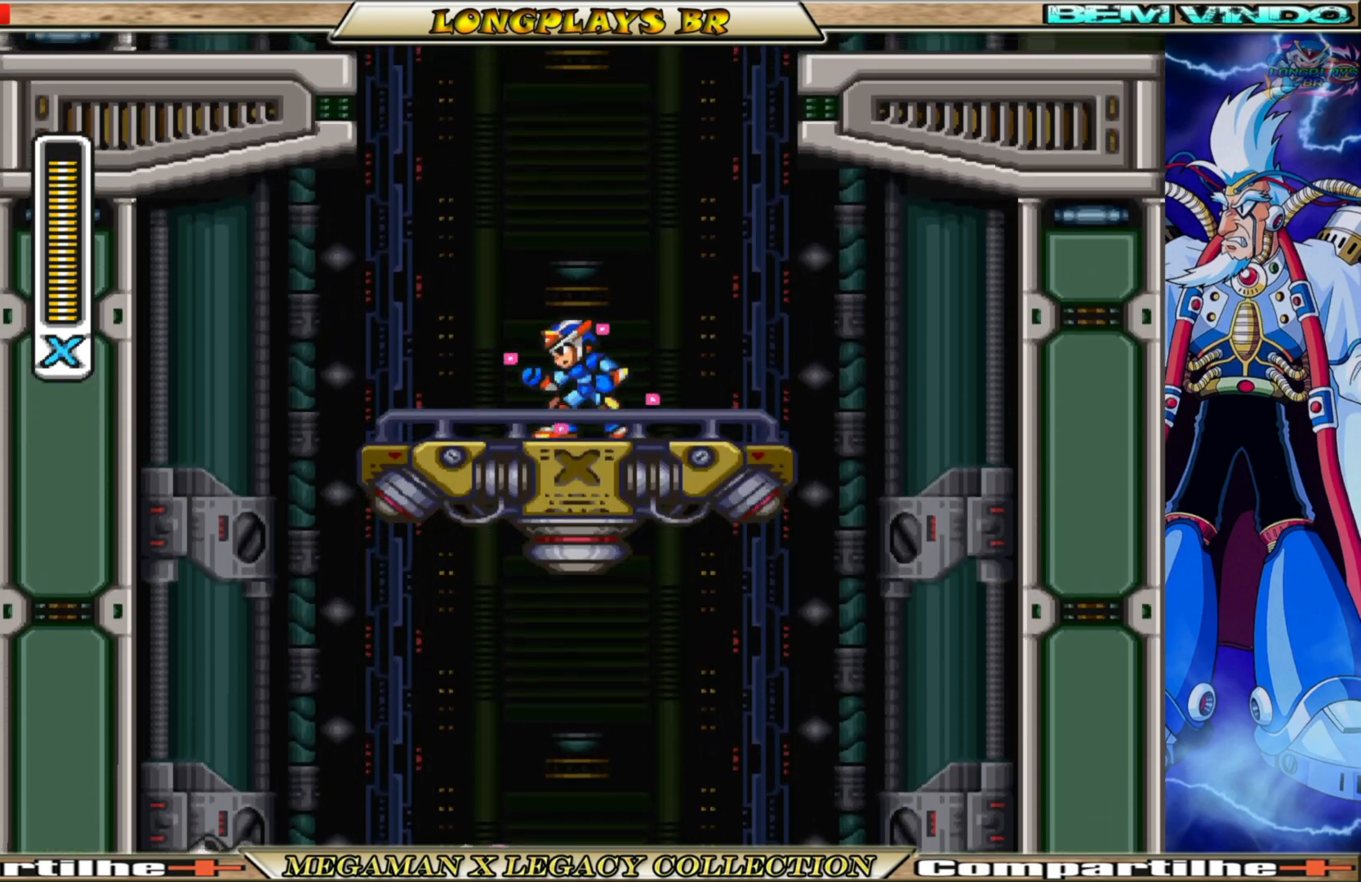
{"buttons": ["X"], "left_stick": "center", "right_stick": "center", "events": []}
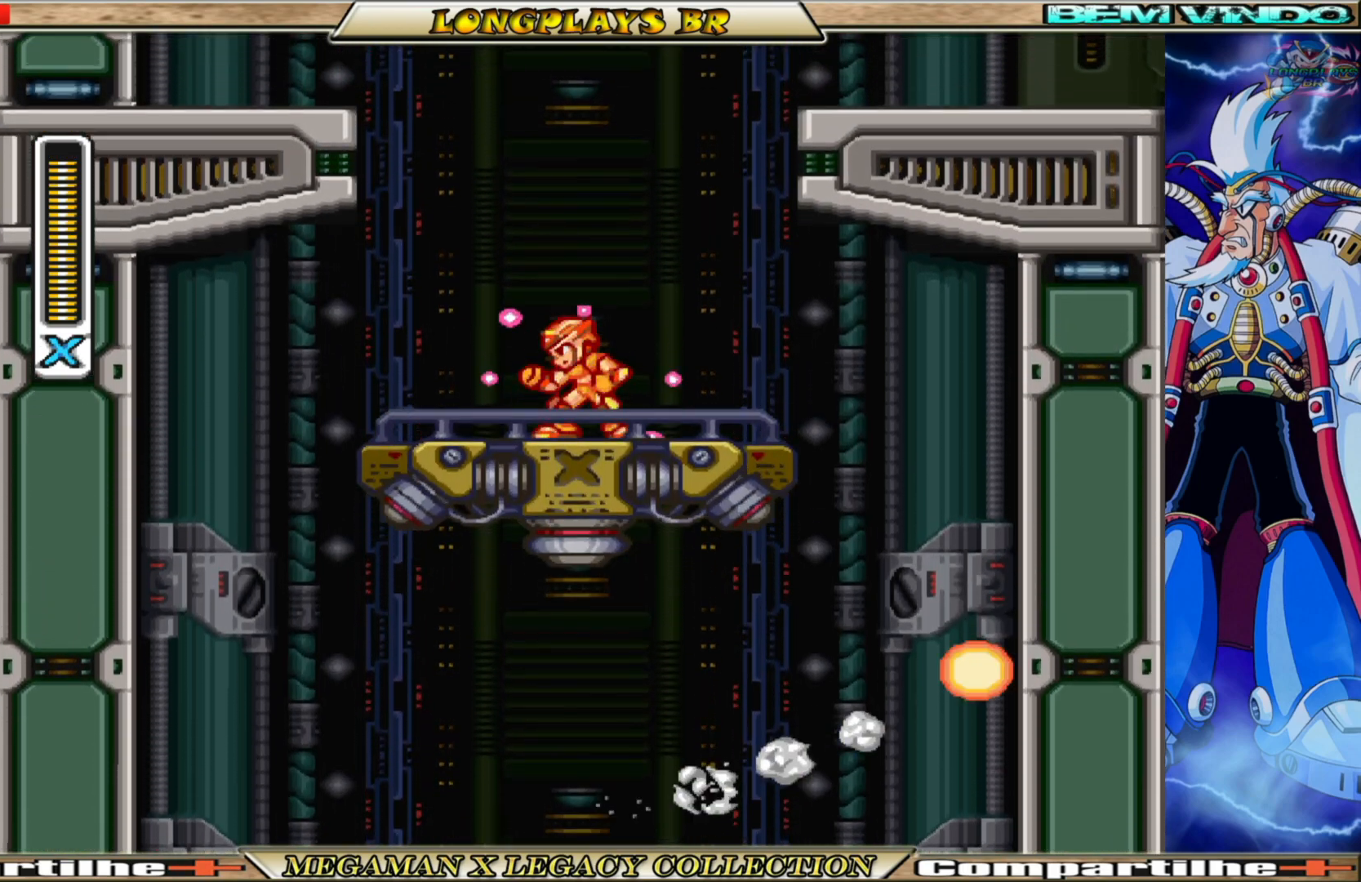
{"buttons": ["X"], "left_stick": "center", "right_stick": "center", "events": [[267, "DPAD_RIGHT", "down"], [400, "DPAD_RIGHT", "up"]]}
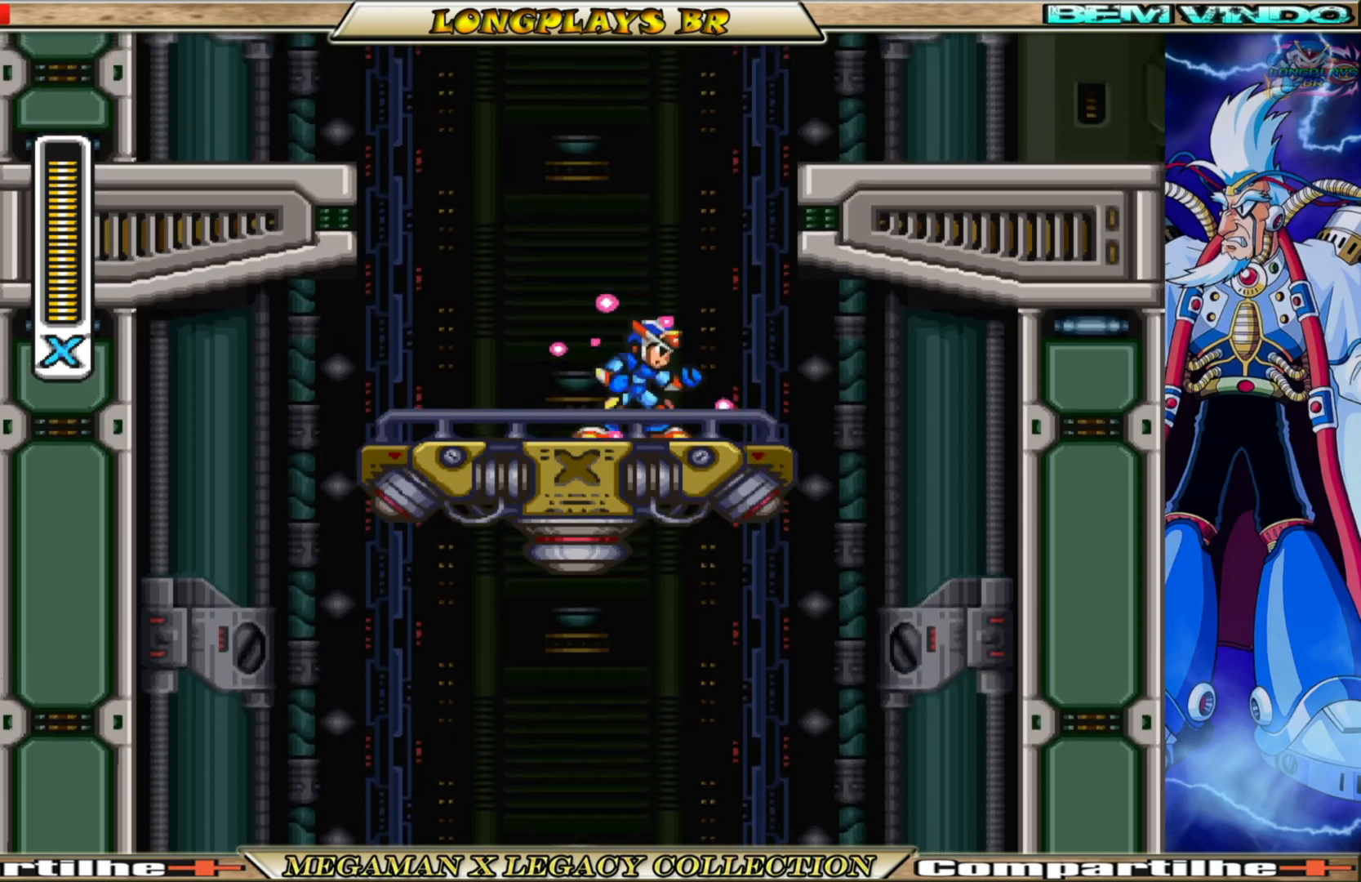
{"buttons": ["A", "B", "X", "DPAD_RIGHT"], "left_stick": "center", "right_stick": "center", "events": [[250, "DPAD_RIGHT", "down"], [350, "A", "down"], [350, "B", "down"]]}
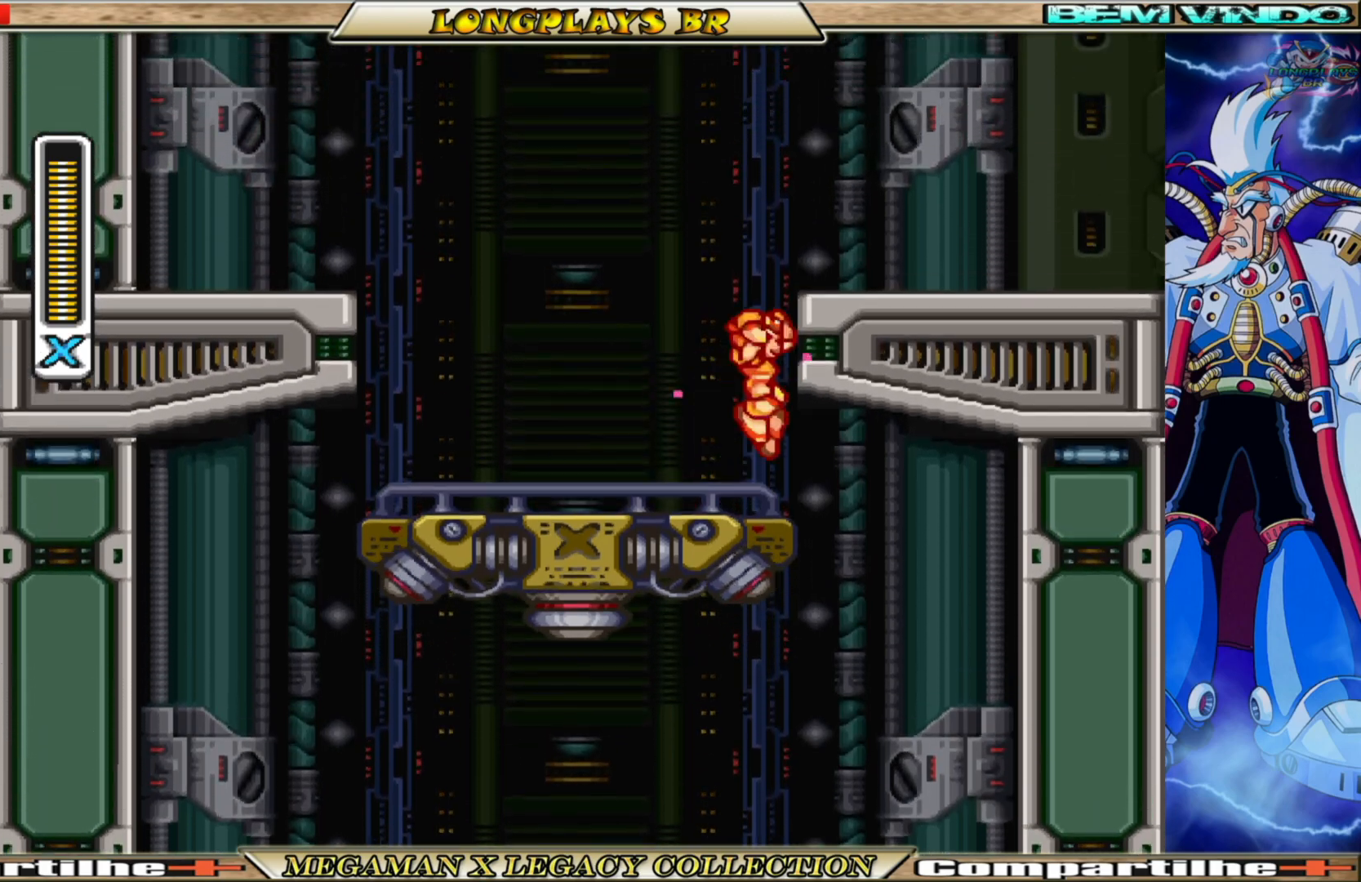
{"buttons": ["A", "B", "X", "DPAD_RIGHT"], "left_stick": "center", "right_stick": "center", "events": [[50, "B", "up"], [67, "A", "up"], [167, "A", "down"], [167, "B", "down"]]}